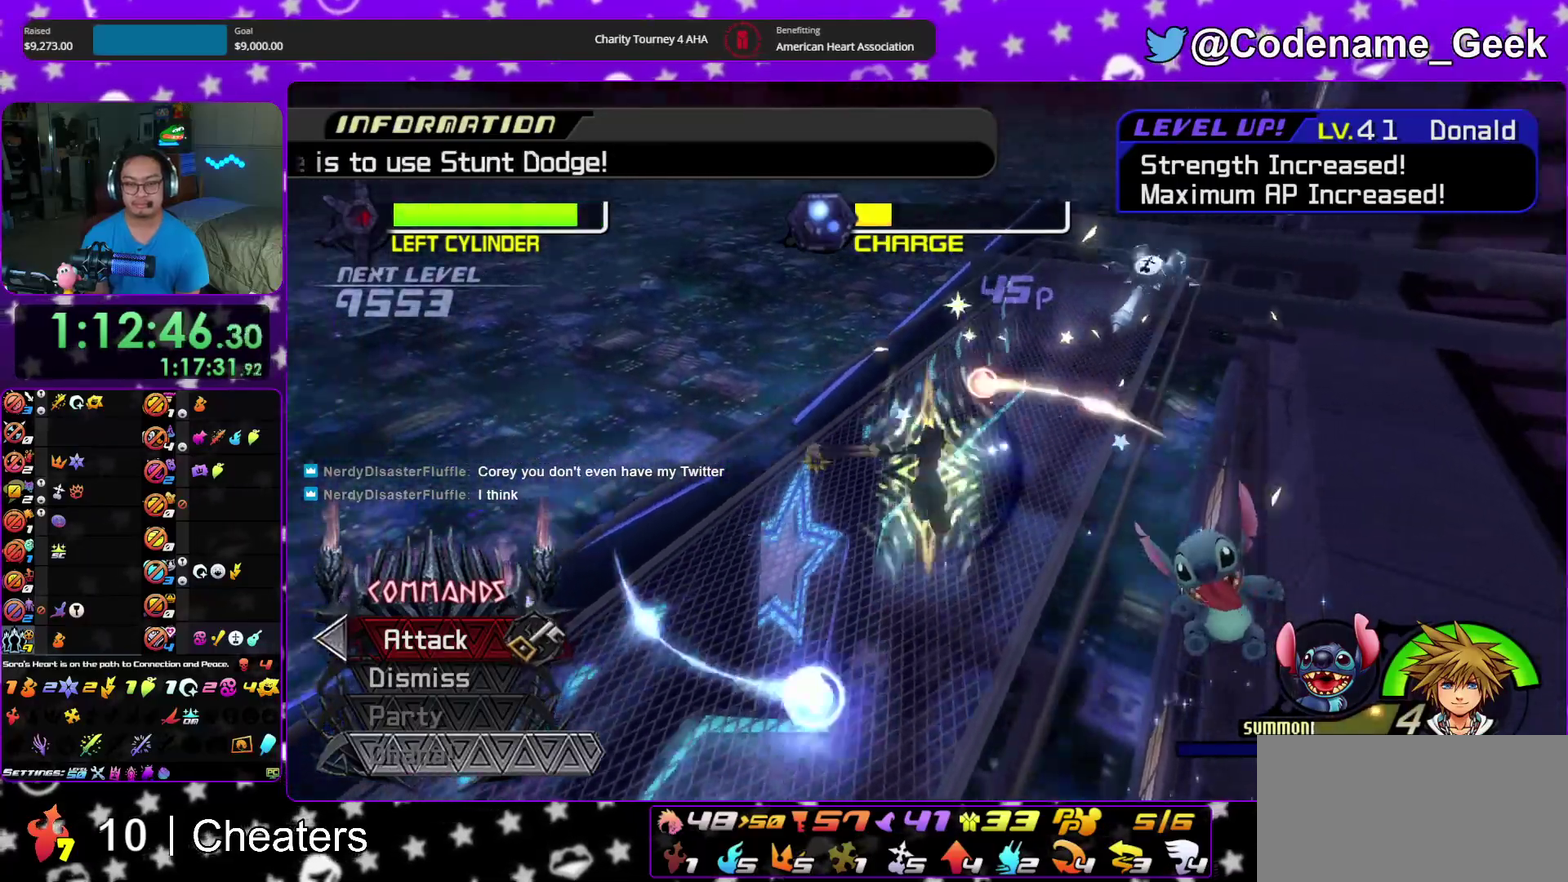
Gameplay with a controller (Nintendo layout); each line is a JSON object with the inputs held at the frame after it (dt_ms = milliseconds from this image to that frame). "events" lists button and stick changes between this image and that frame as [ms after this image, input, new state], when the widget could be followed in between. This overlay highlights the sticks when they move; stick clicks (L3 R3) are not distinguishable. Not read: HOME L3 R3 START.
{"dt_ms": 400, "buttons": [], "left_stick": "down-left", "right_stick": "down", "events": [[33, "right_stick", "center"], [183, "right_stick", "down"]]}
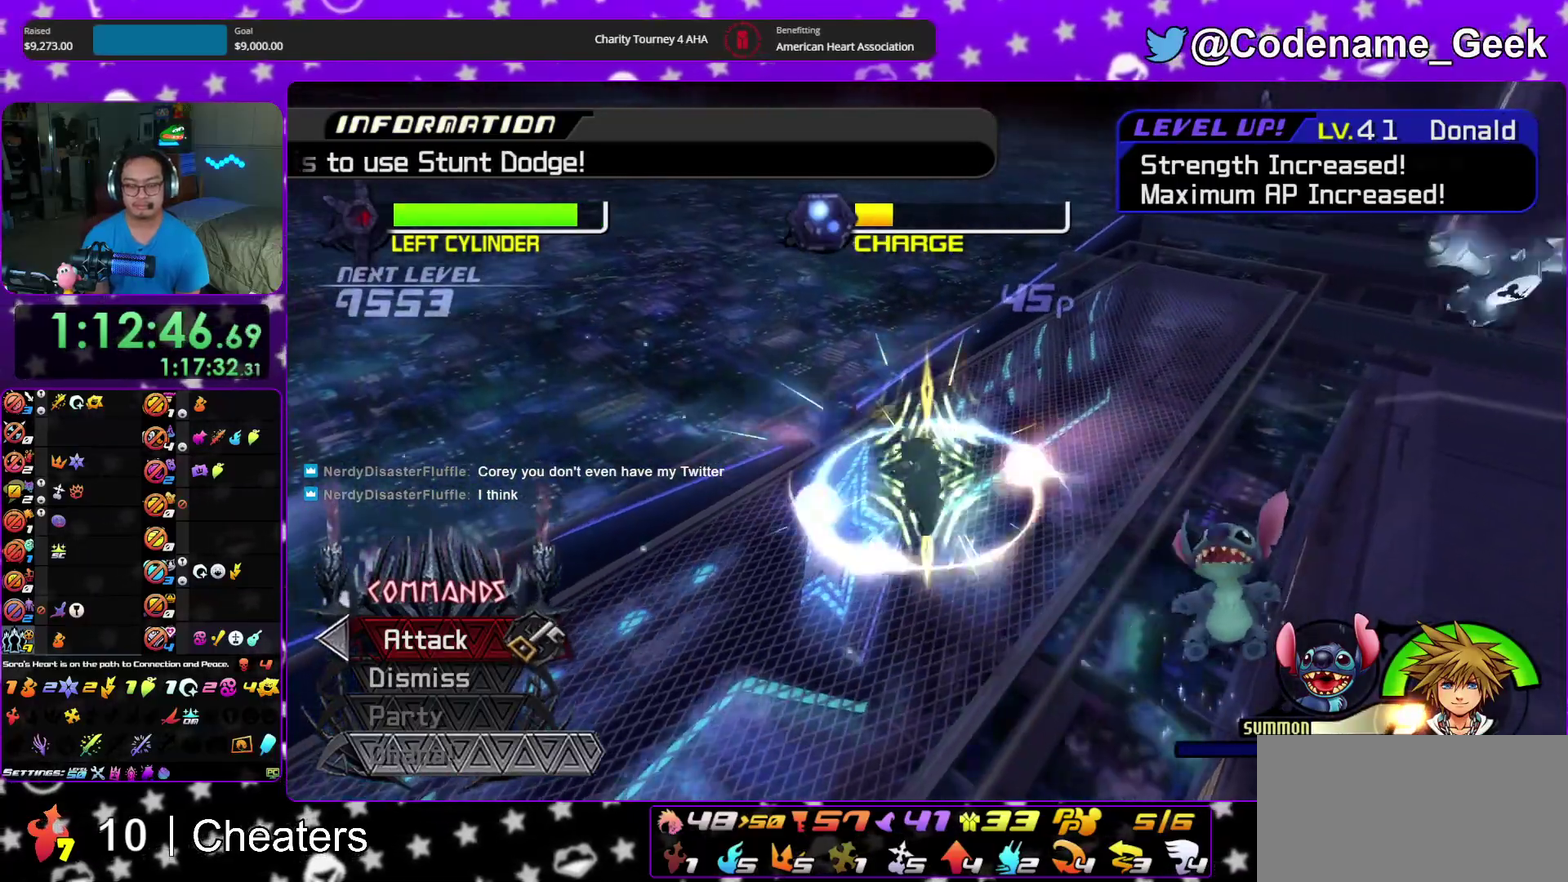
{"dt_ms": 600, "buttons": ["Y"], "left_stick": "down-left", "right_stick": "center", "events": [[83, "right_stick", "center"], [150, "right_stick", "down-left"], [217, "right_stick", "center"], [567, "Y", "down"]]}
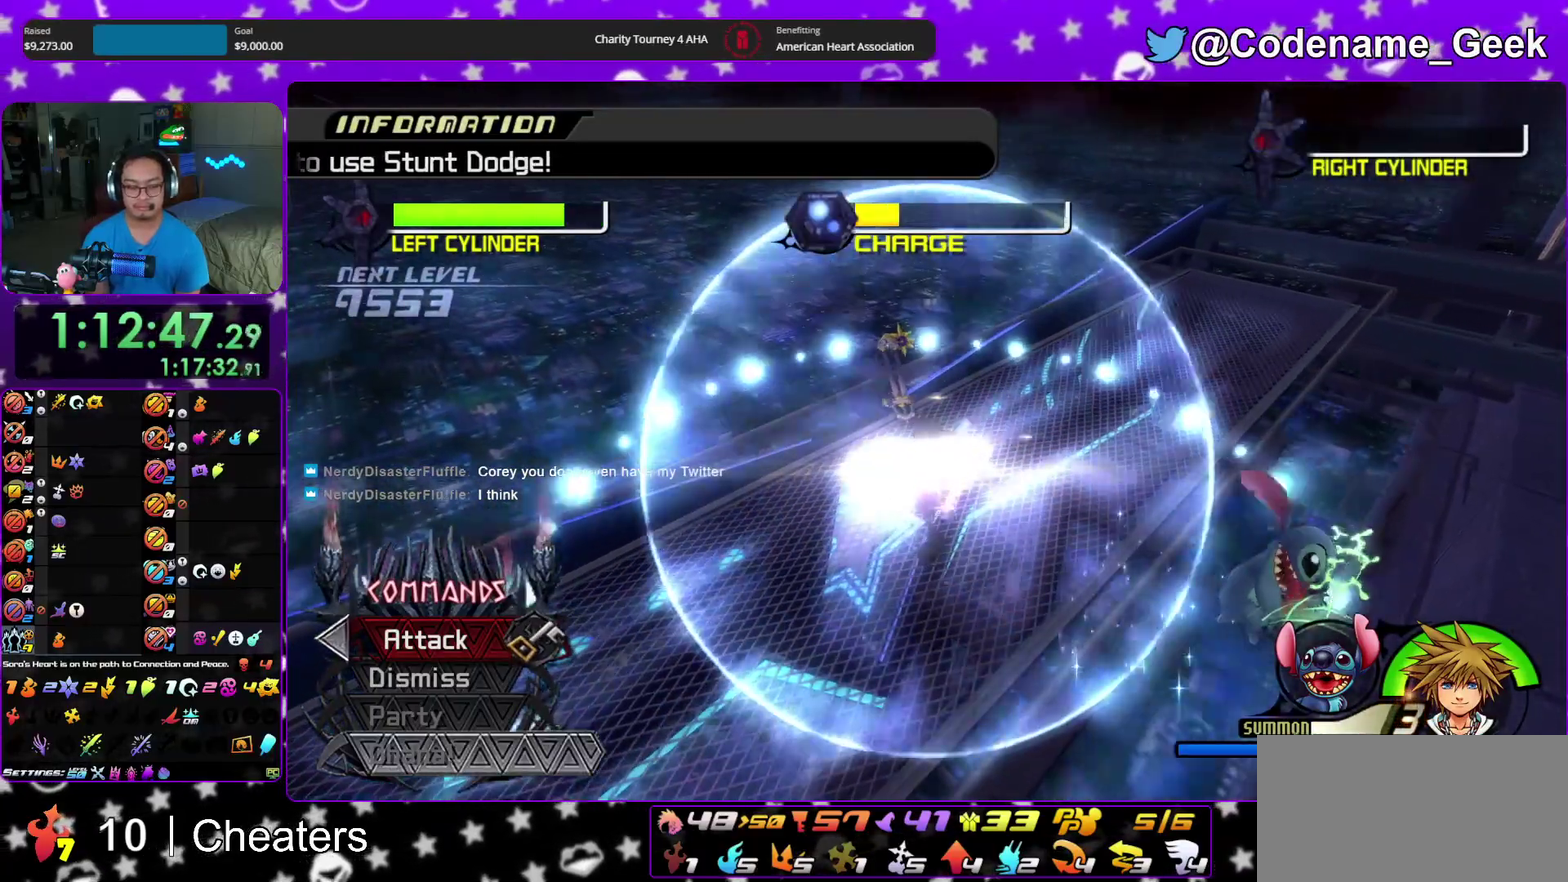
{"dt_ms": 500, "buttons": ["Y"], "left_stick": "down-left", "right_stick": "center", "events": [[50, "Y", "up"], [133, "Y", "down"], [217, "Y", "up"], [300, "Y", "down"]]}
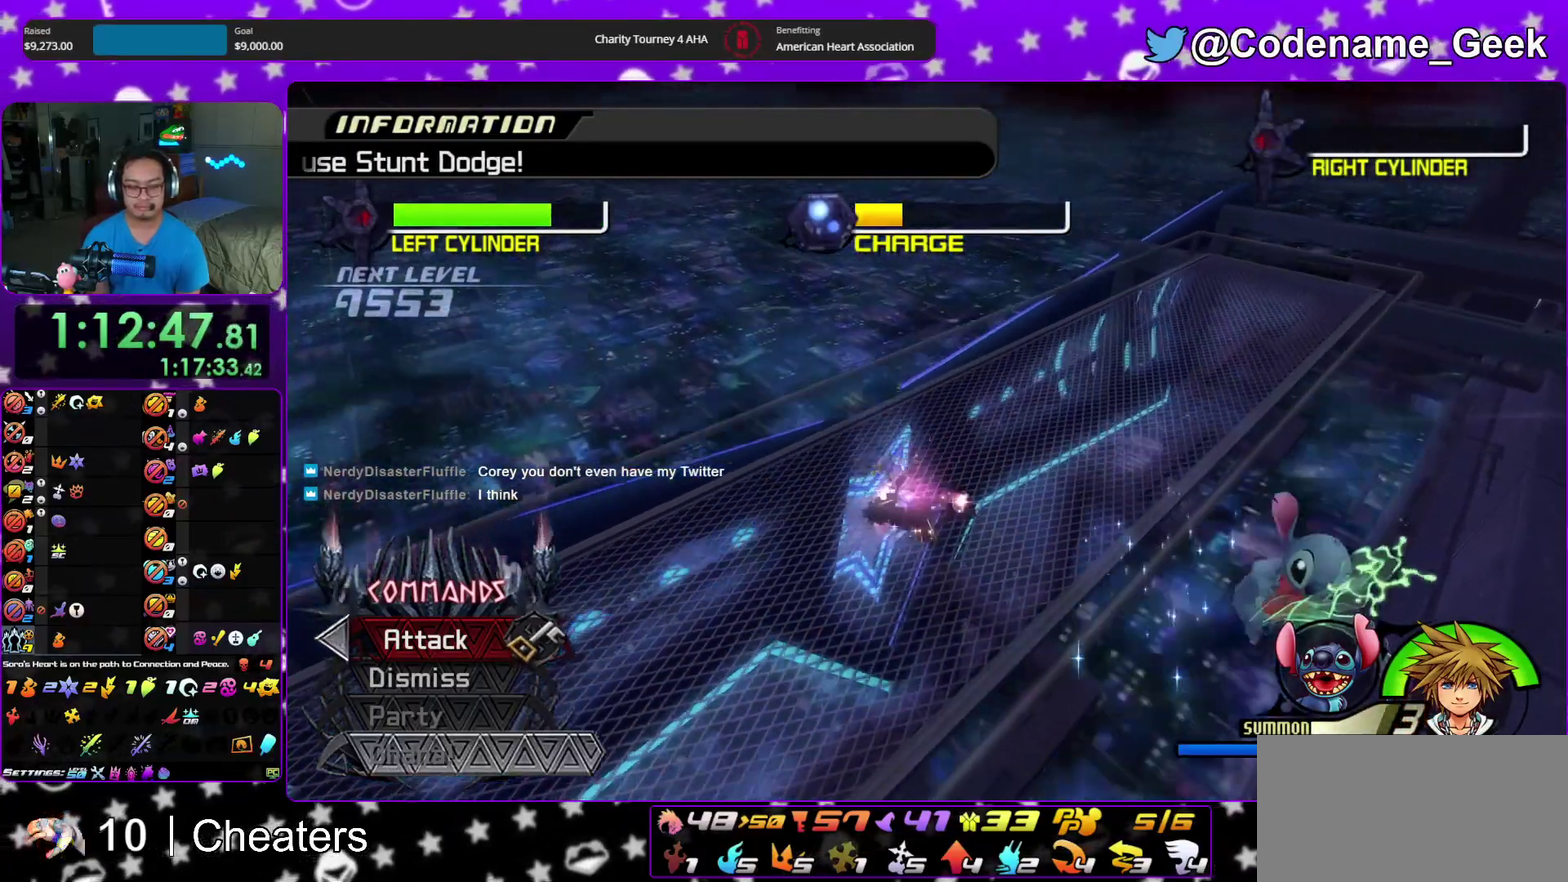
{"dt_ms": 500, "buttons": ["Y"], "left_stick": "down-left", "right_stick": "center", "events": []}
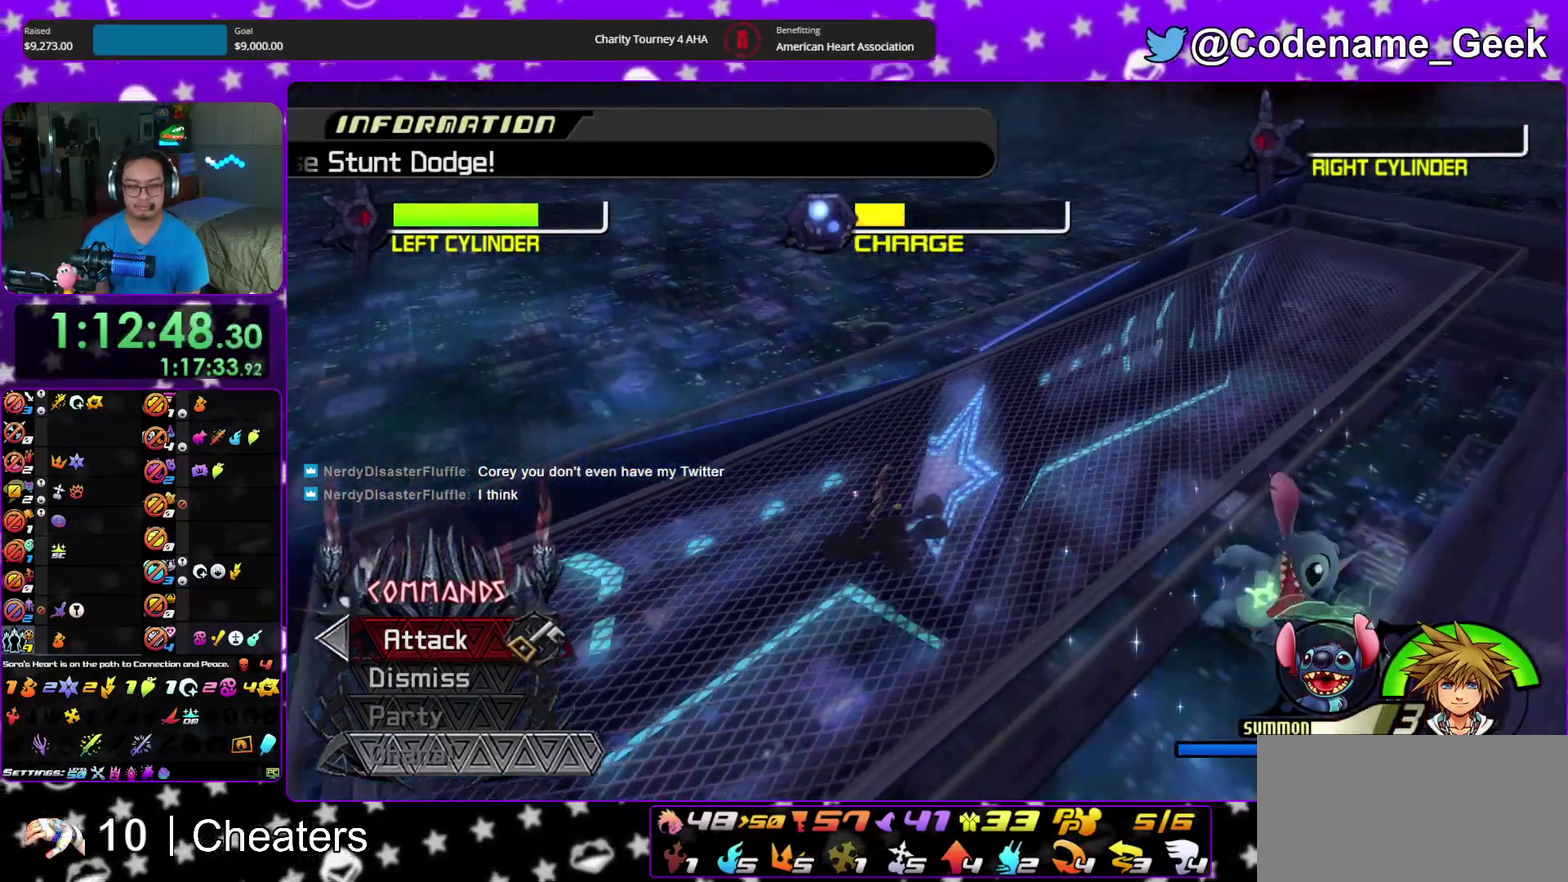
{"dt_ms": 500, "buttons": [], "left_stick": "down", "right_stick": "center", "events": [[217, "Y", "up"], [300, "left_stick", "down"]]}
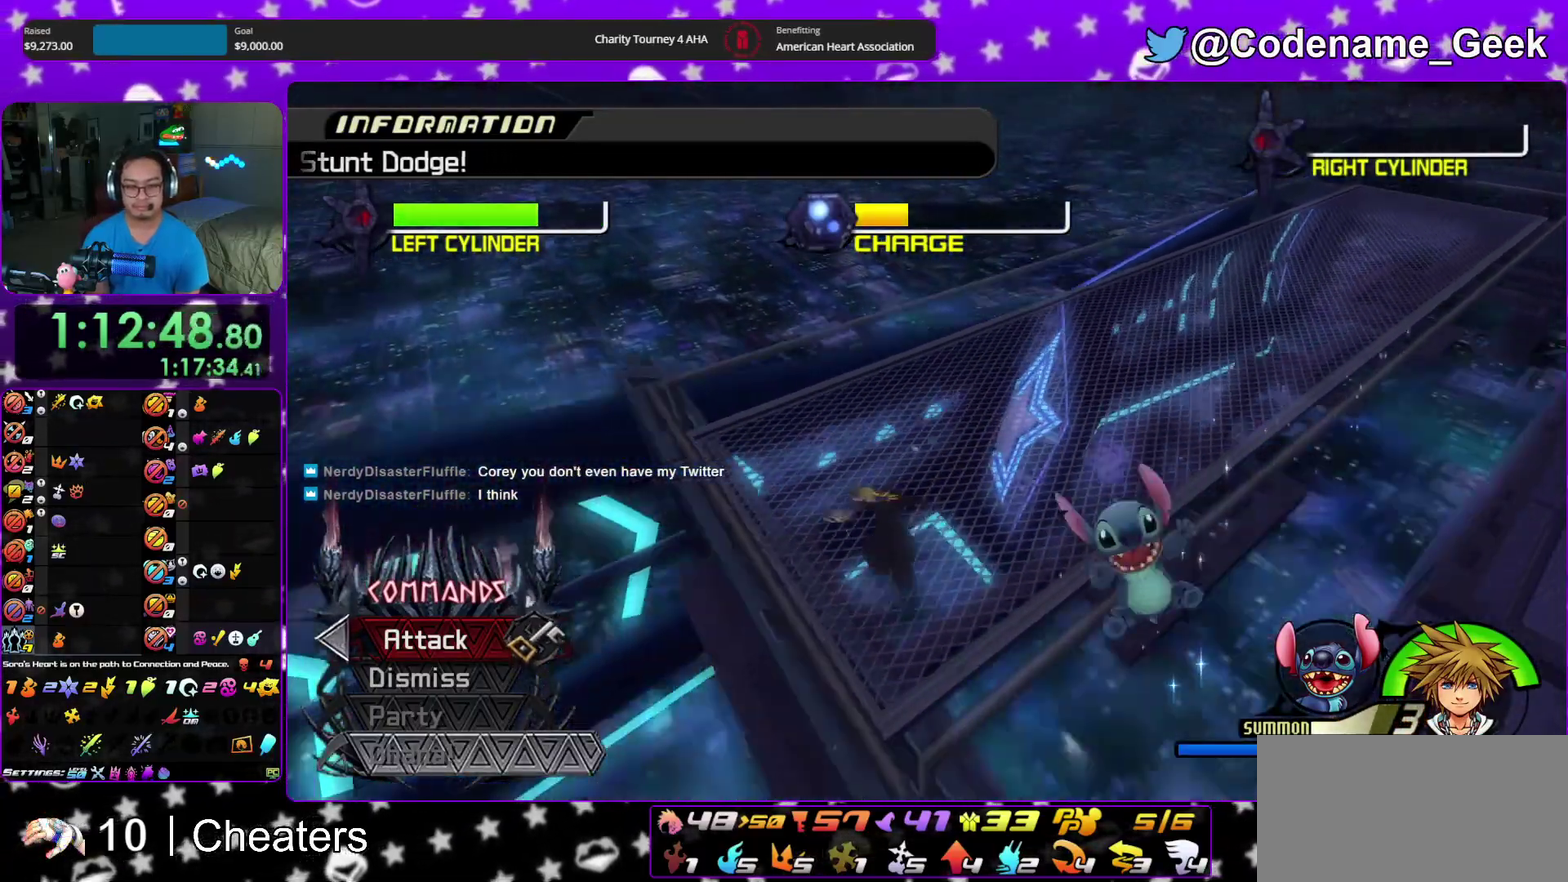
{"dt_ms": 500, "buttons": [], "left_stick": "down", "right_stick": "down", "events": [[183, "right_stick", "down"]]}
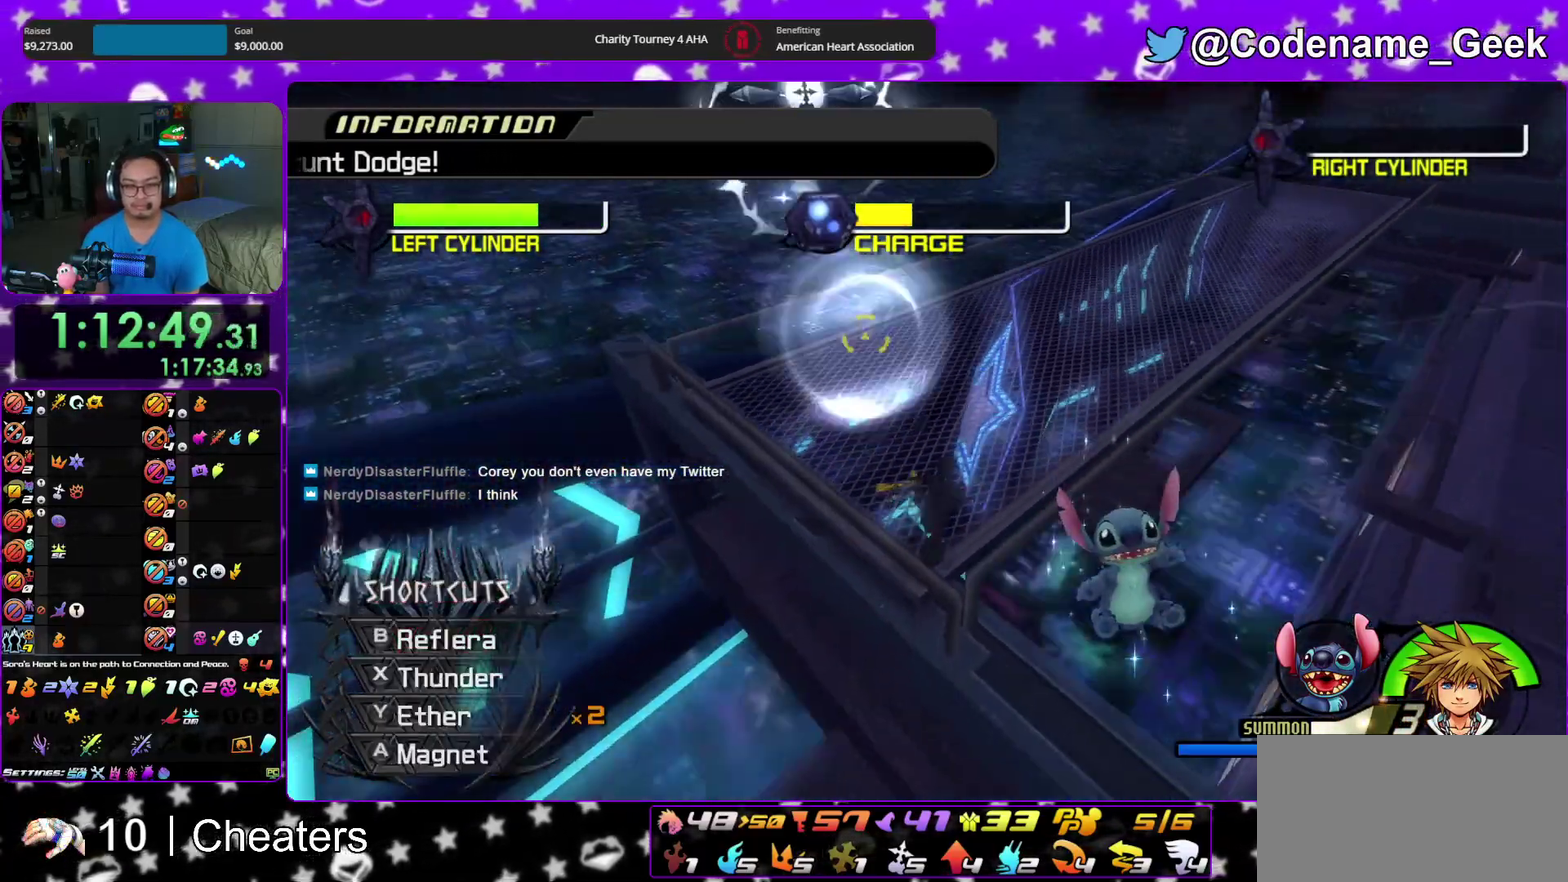
{"dt_ms": 500, "buttons": ["A"], "left_stick": "down", "right_stick": "down", "events": [[317, "A", "down"], [433, "A", "up"], [500, "A", "down"]]}
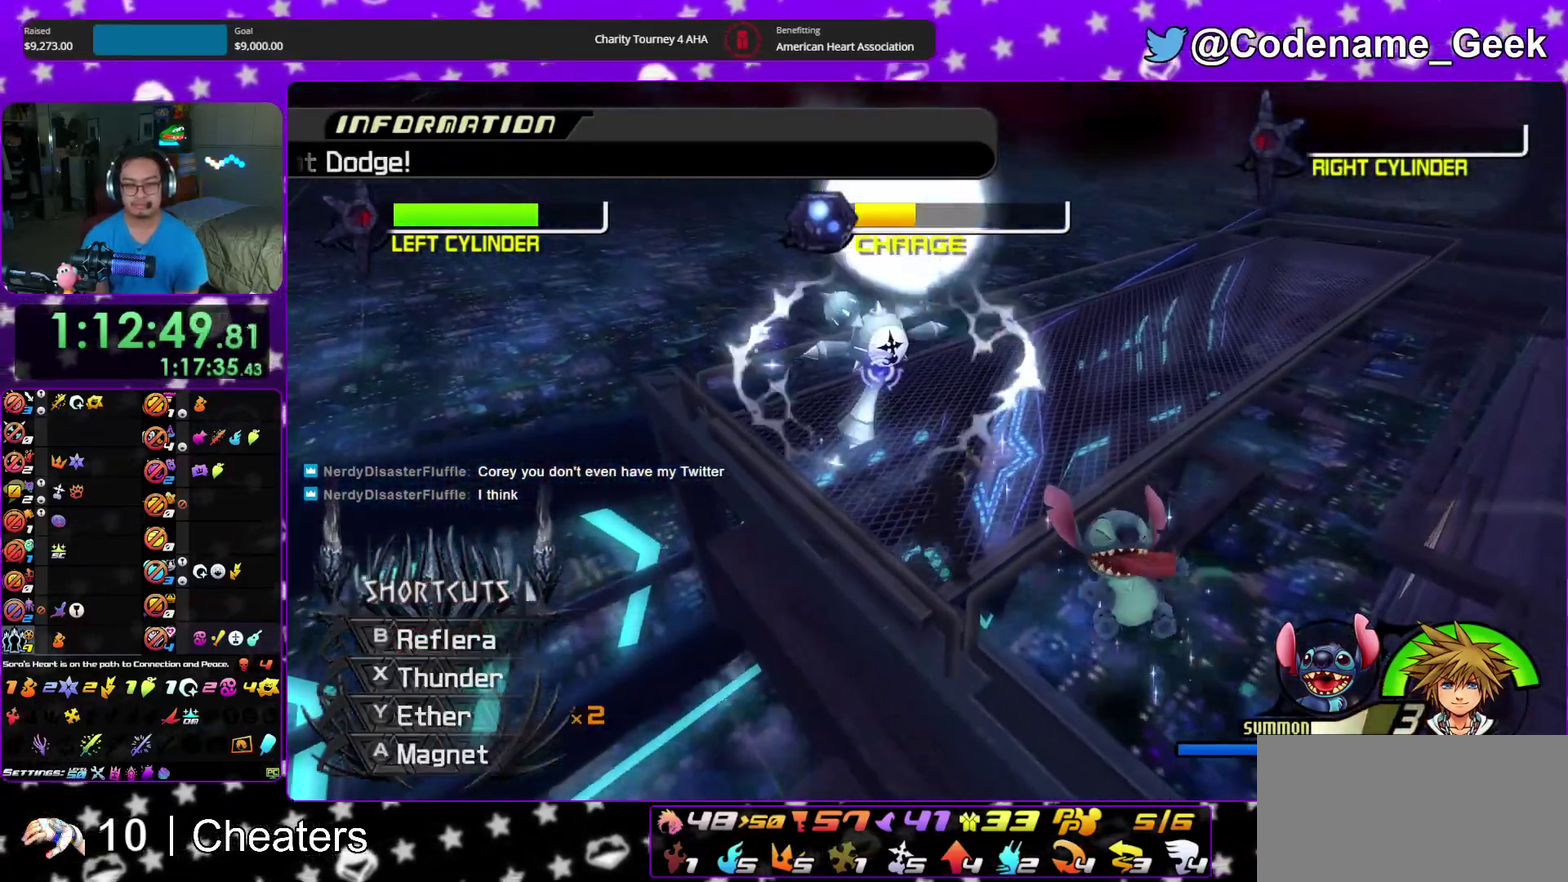
{"dt_ms": 500, "buttons": [], "left_stick": "center", "right_stick": "center", "events": [[150, "A", "up"], [233, "A", "down"], [417, "left_stick", "center"], [433, "A", "up"], [433, "right_stick", "center"]]}
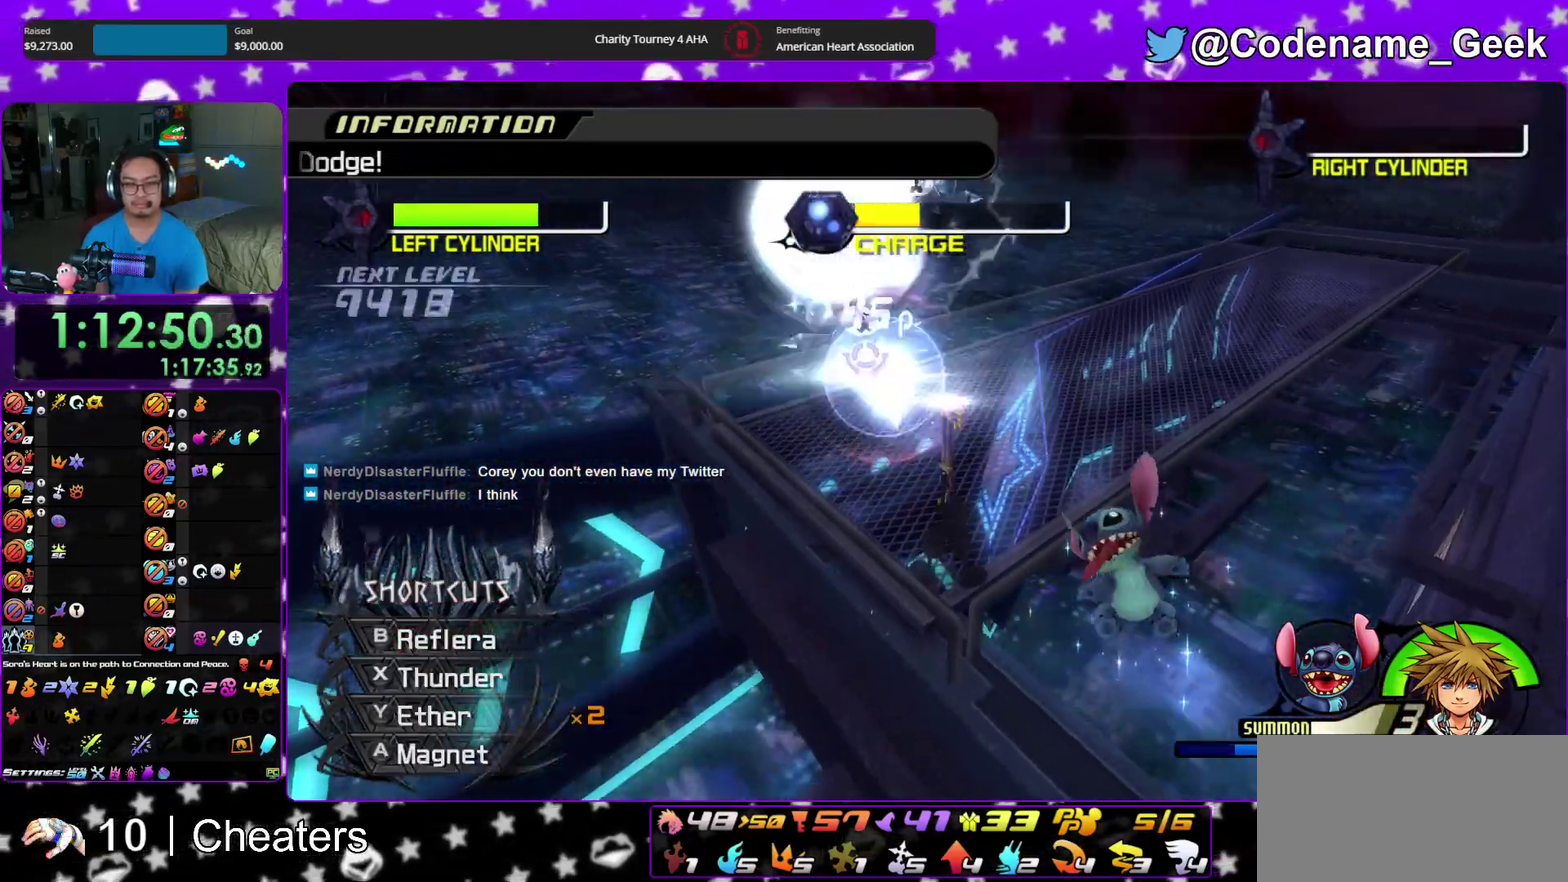
{"dt_ms": 400, "buttons": [], "left_stick": "down", "right_stick": "center", "events": [[100, "right_stick", "down-left"], [117, "left_stick", "down"], [183, "right_stick", "center"], [250, "right_stick", "down"], [367, "right_stick", "center"]]}
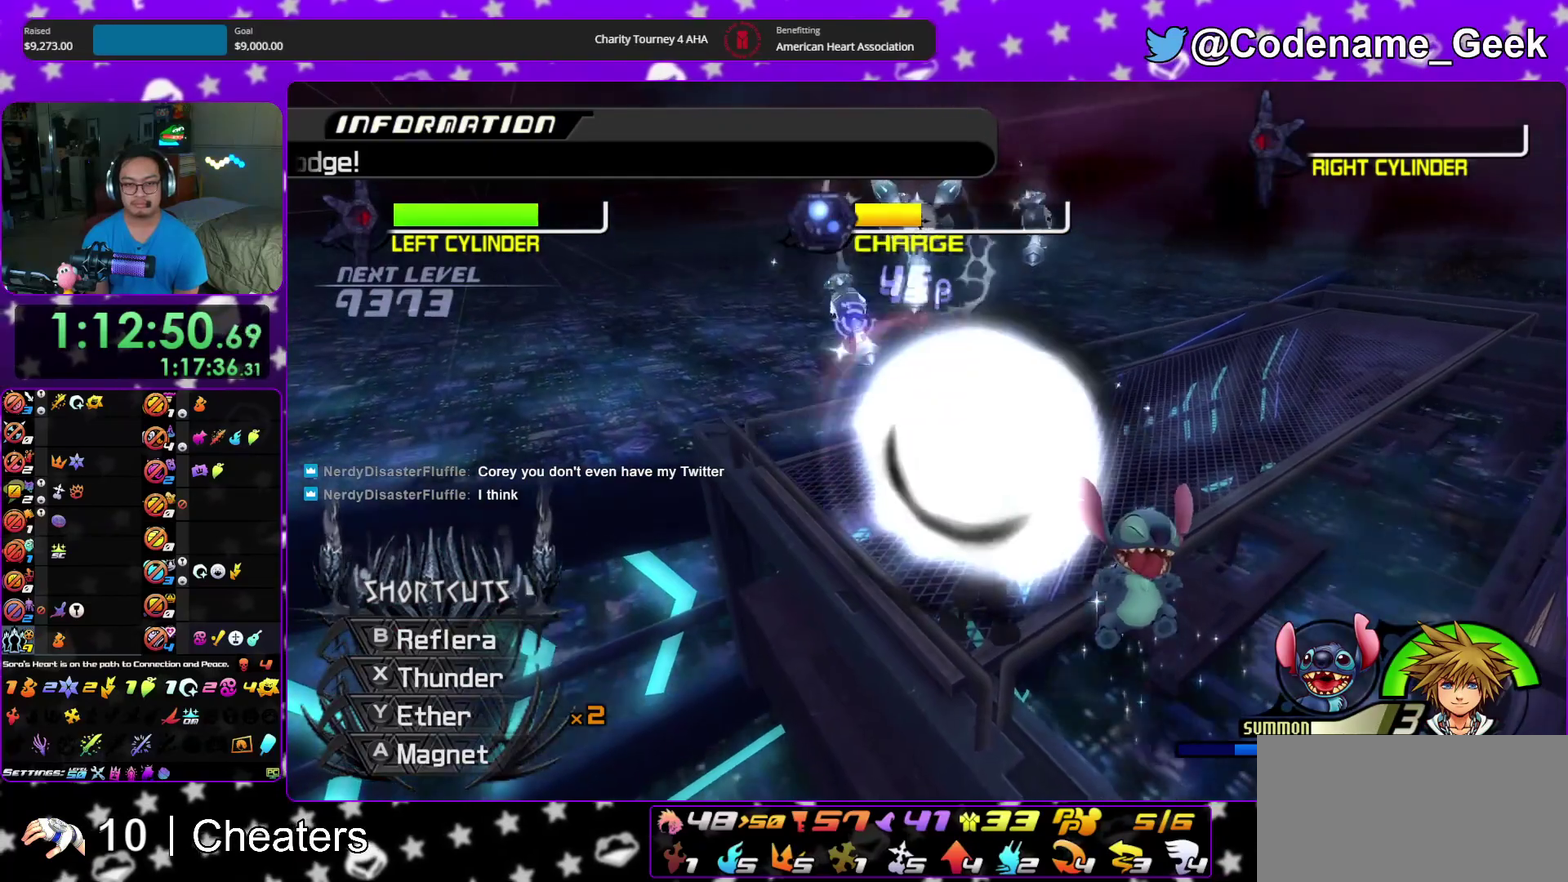
{"dt_ms": 600, "buttons": [], "left_stick": "down", "right_stick": "down", "events": [[50, "right_stick", "down"], [117, "right_stick", "center"], [233, "right_stick", "down"], [300, "right_stick", "center"], [383, "right_stick", "down"]]}
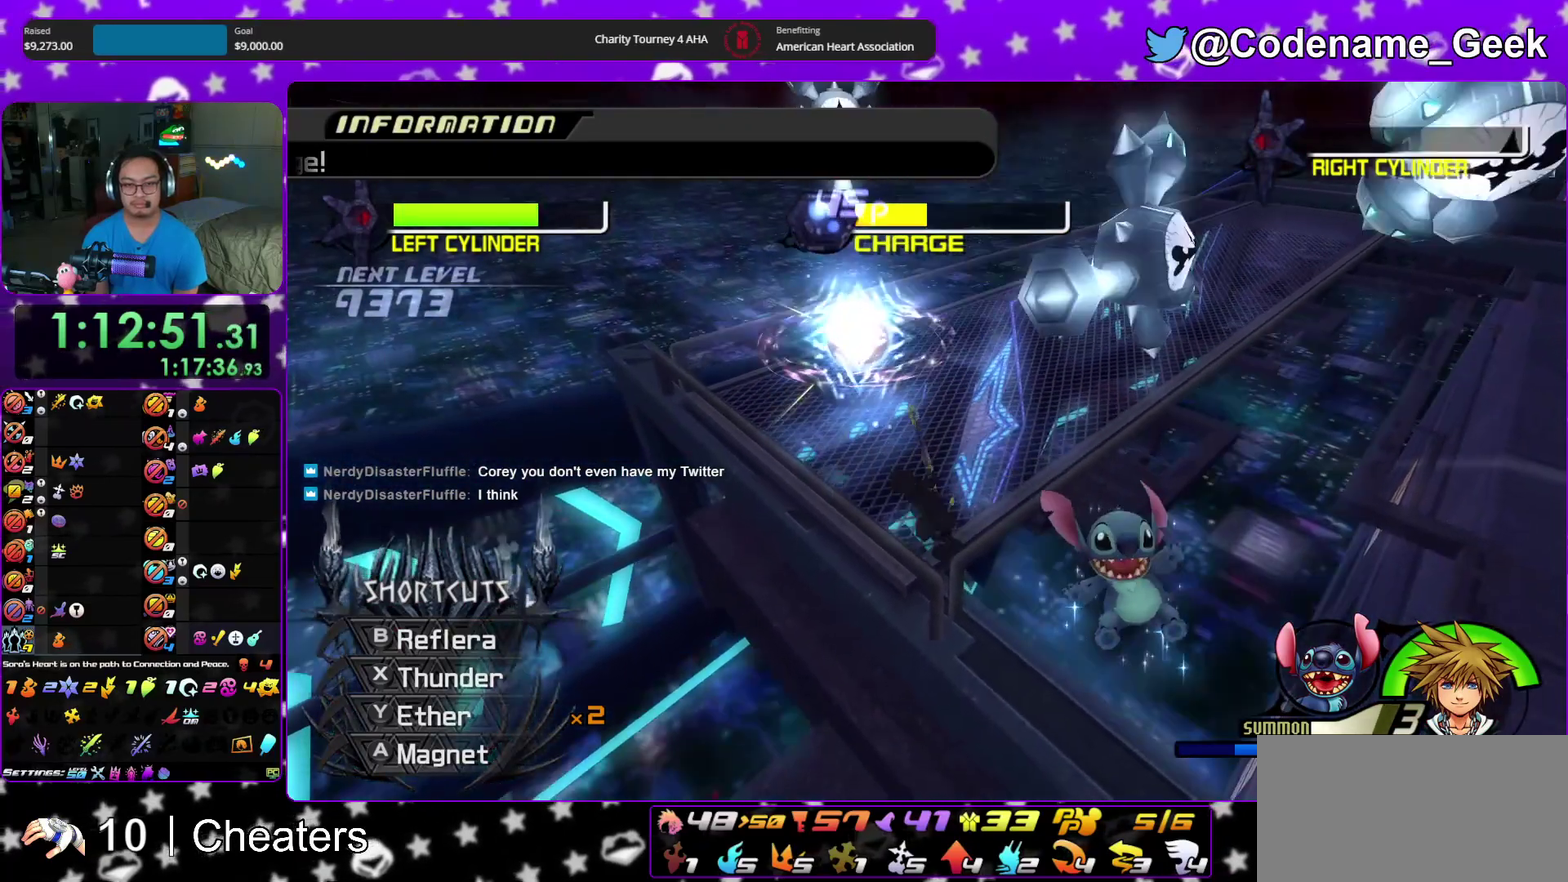
{"dt_ms": 400, "buttons": [], "left_stick": "down", "right_stick": "down", "events": [[250, "A", "down"], [383, "A", "up"]]}
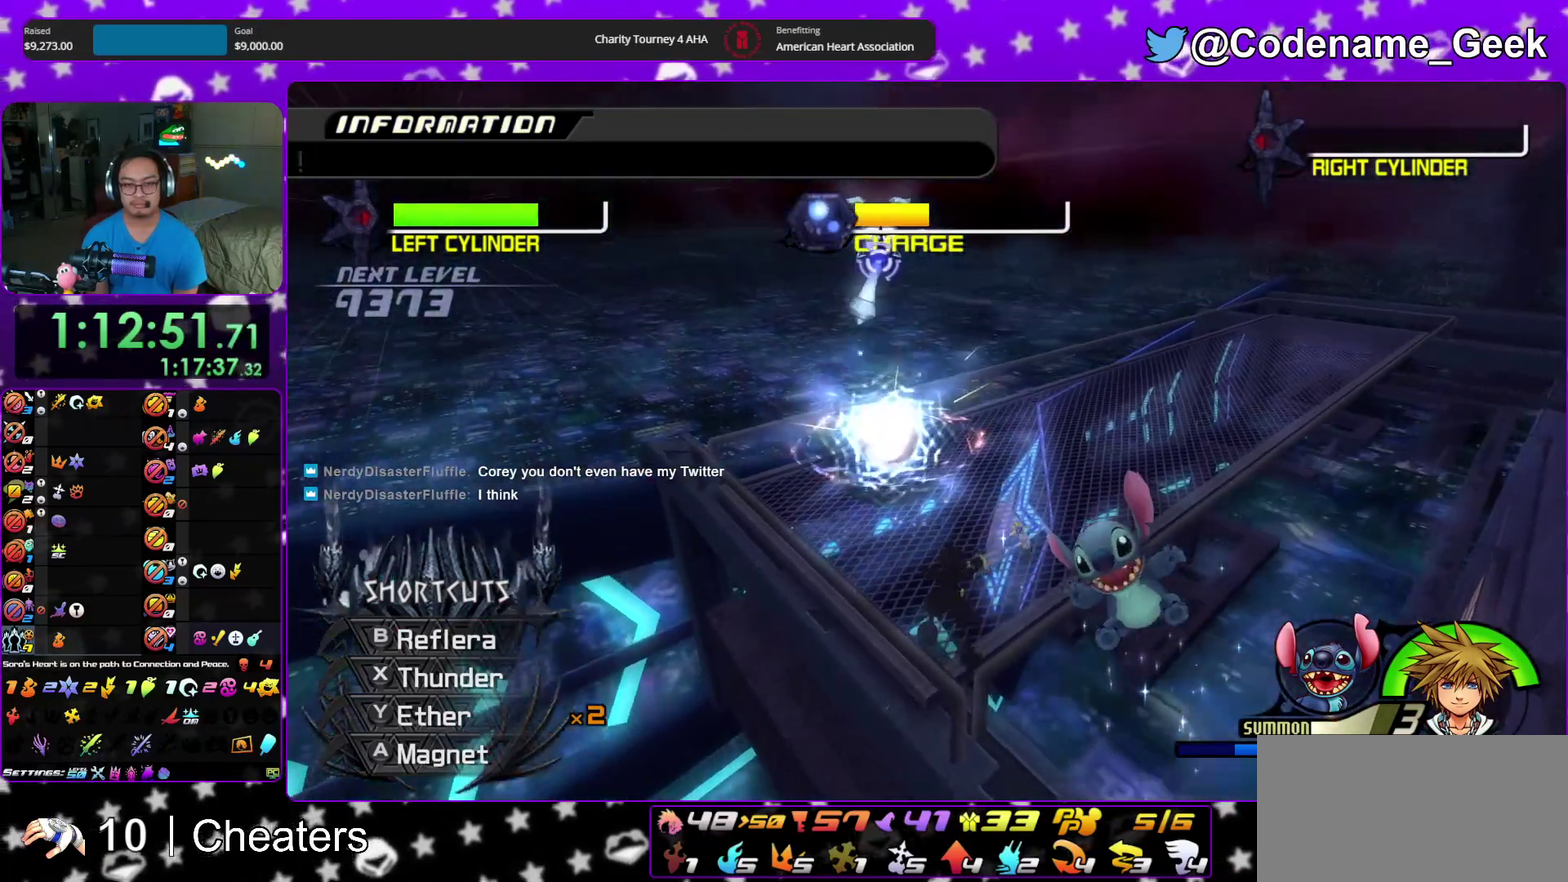
{"dt_ms": 600, "buttons": [], "left_stick": "down", "right_stick": "down", "events": [[67, "A", "down"], [200, "A", "up"], [267, "A", "down"], [417, "A", "up"], [483, "right_stick", "center"], [550, "right_stick", "down"]]}
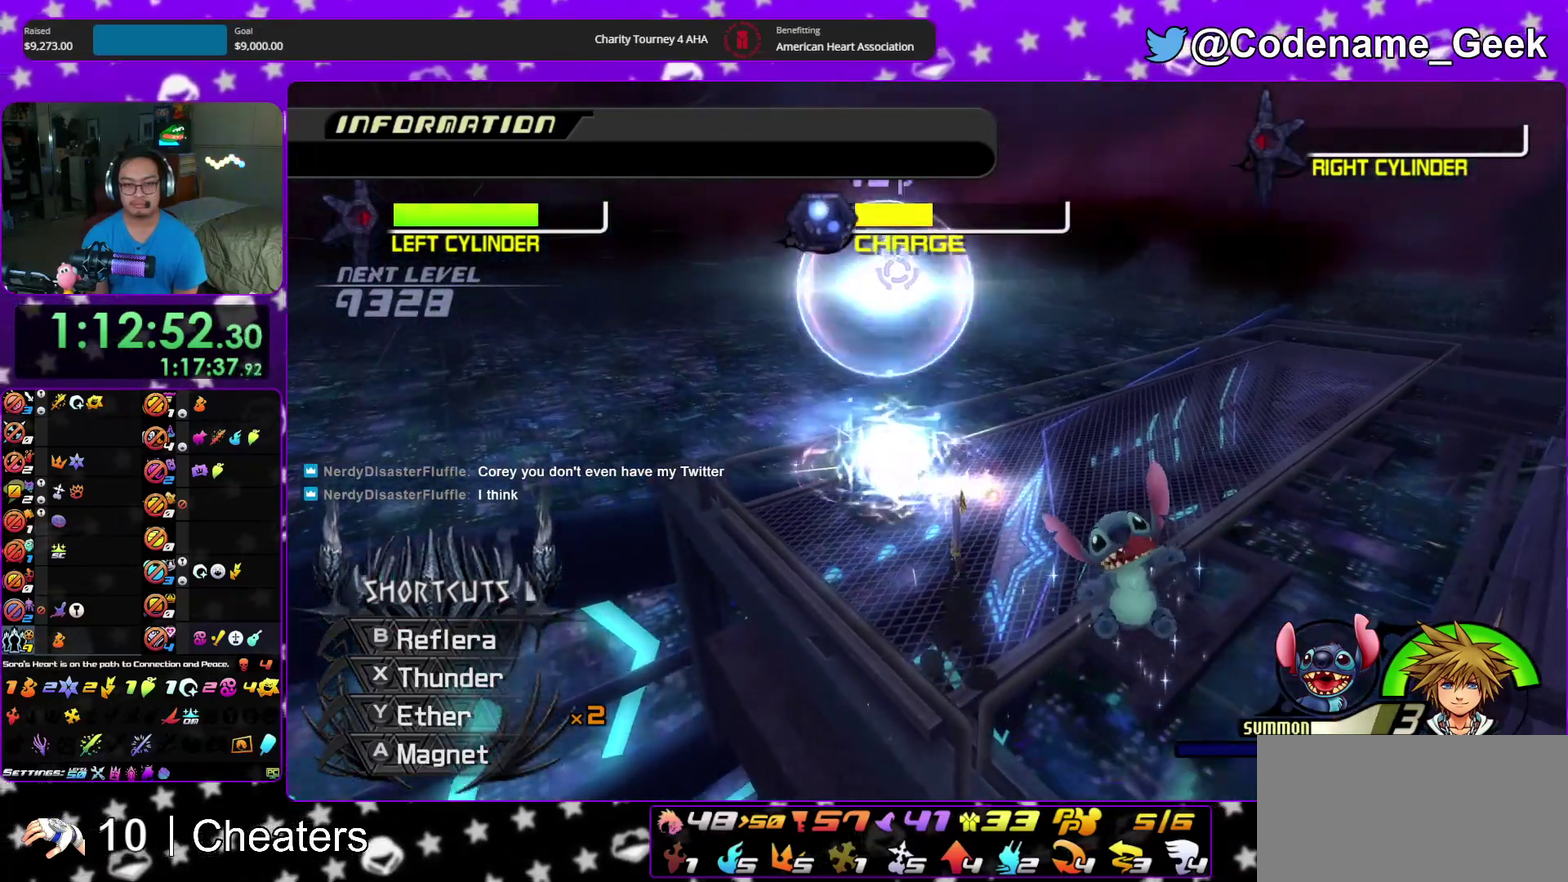
{"dt_ms": 400, "buttons": [], "left_stick": "down", "right_stick": "down", "events": [[83, "right_stick", "center"], [100, "left_stick", "center"], [167, "right_stick", "down"], [283, "right_stick", "center"], [383, "right_stick", "down"], [400, "left_stick", "down"]]}
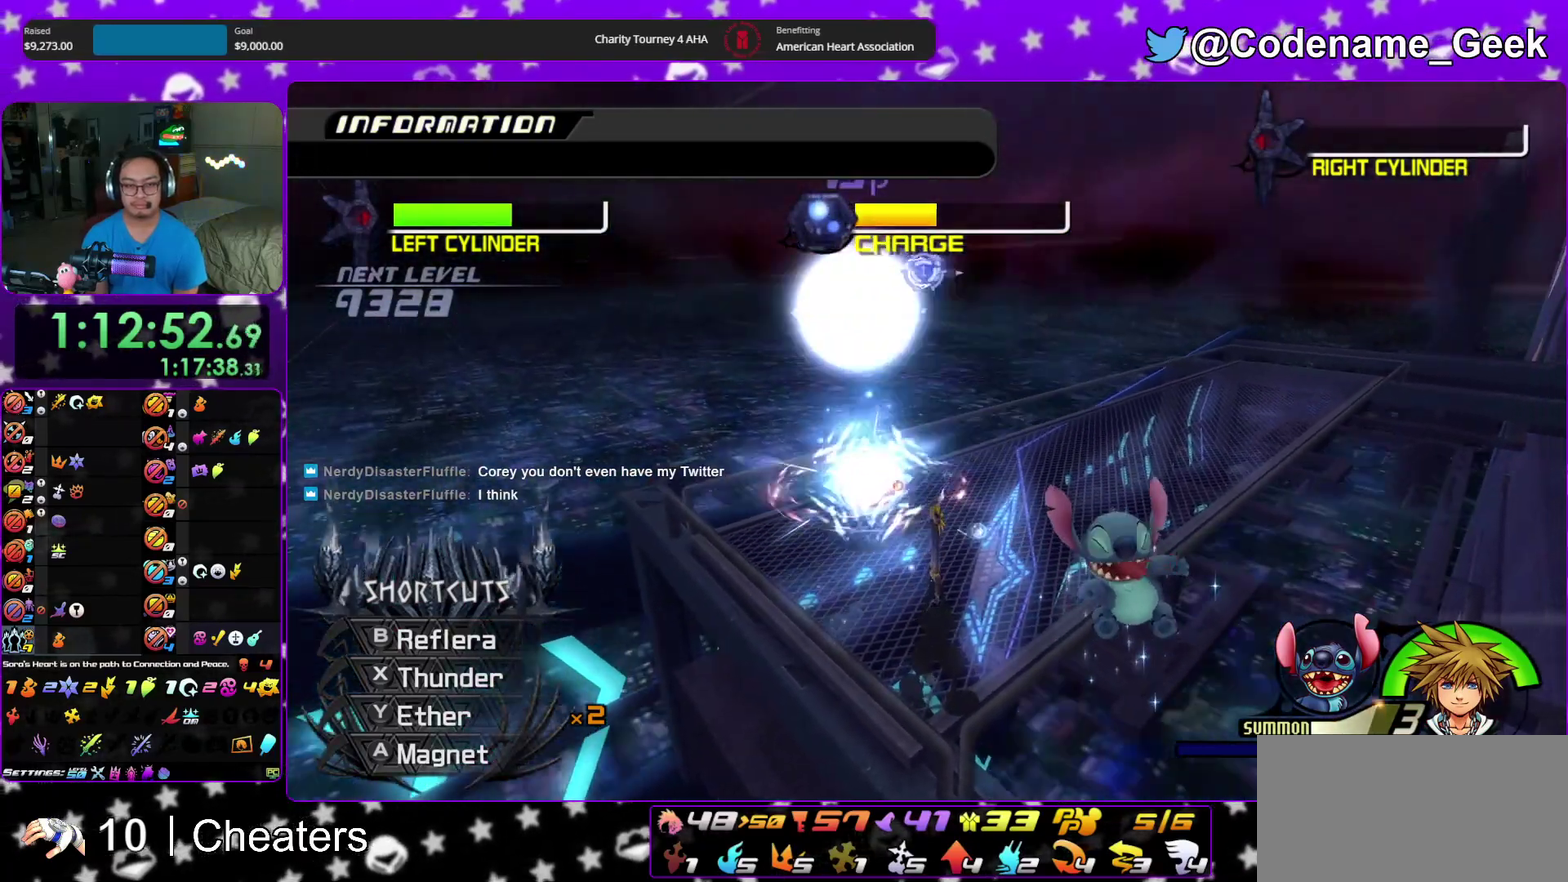
{"dt_ms": 600, "buttons": [], "left_stick": "center", "right_stick": "down", "events": [[83, "right_stick", "center"], [167, "right_stick", "down"], [483, "right_stick", "center"], [583, "left_stick", "center"], [600, "right_stick", "down"]]}
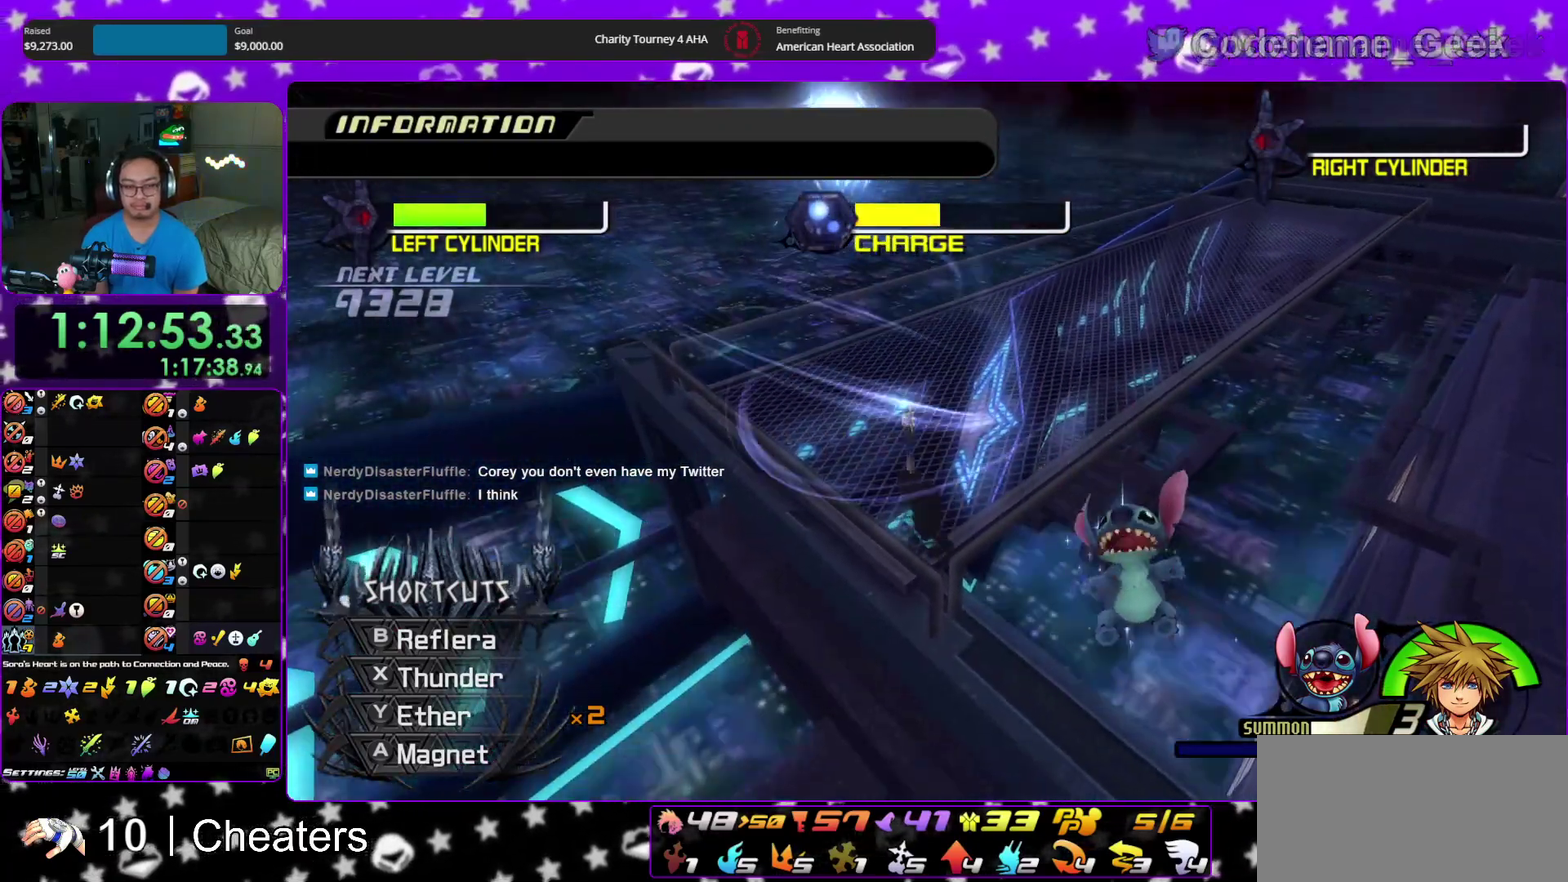
{"dt_ms": 300, "buttons": [], "left_stick": "down", "right_stick": "down", "events": [[200, "left_stick", "down"]]}
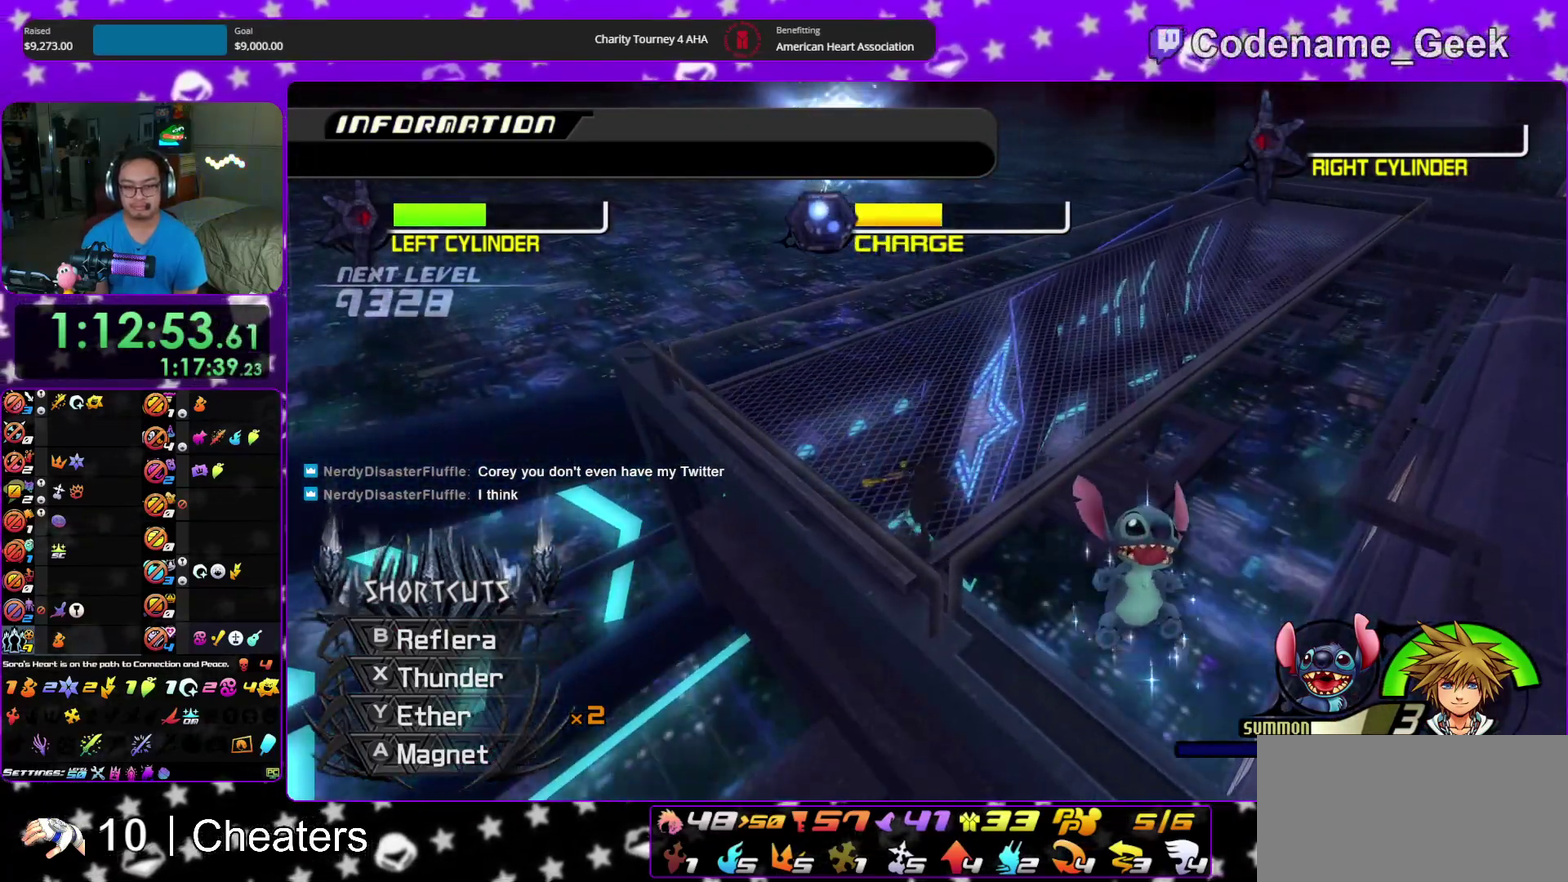
{"dt_ms": 700, "buttons": [], "left_stick": "down", "right_stick": "down", "events": []}
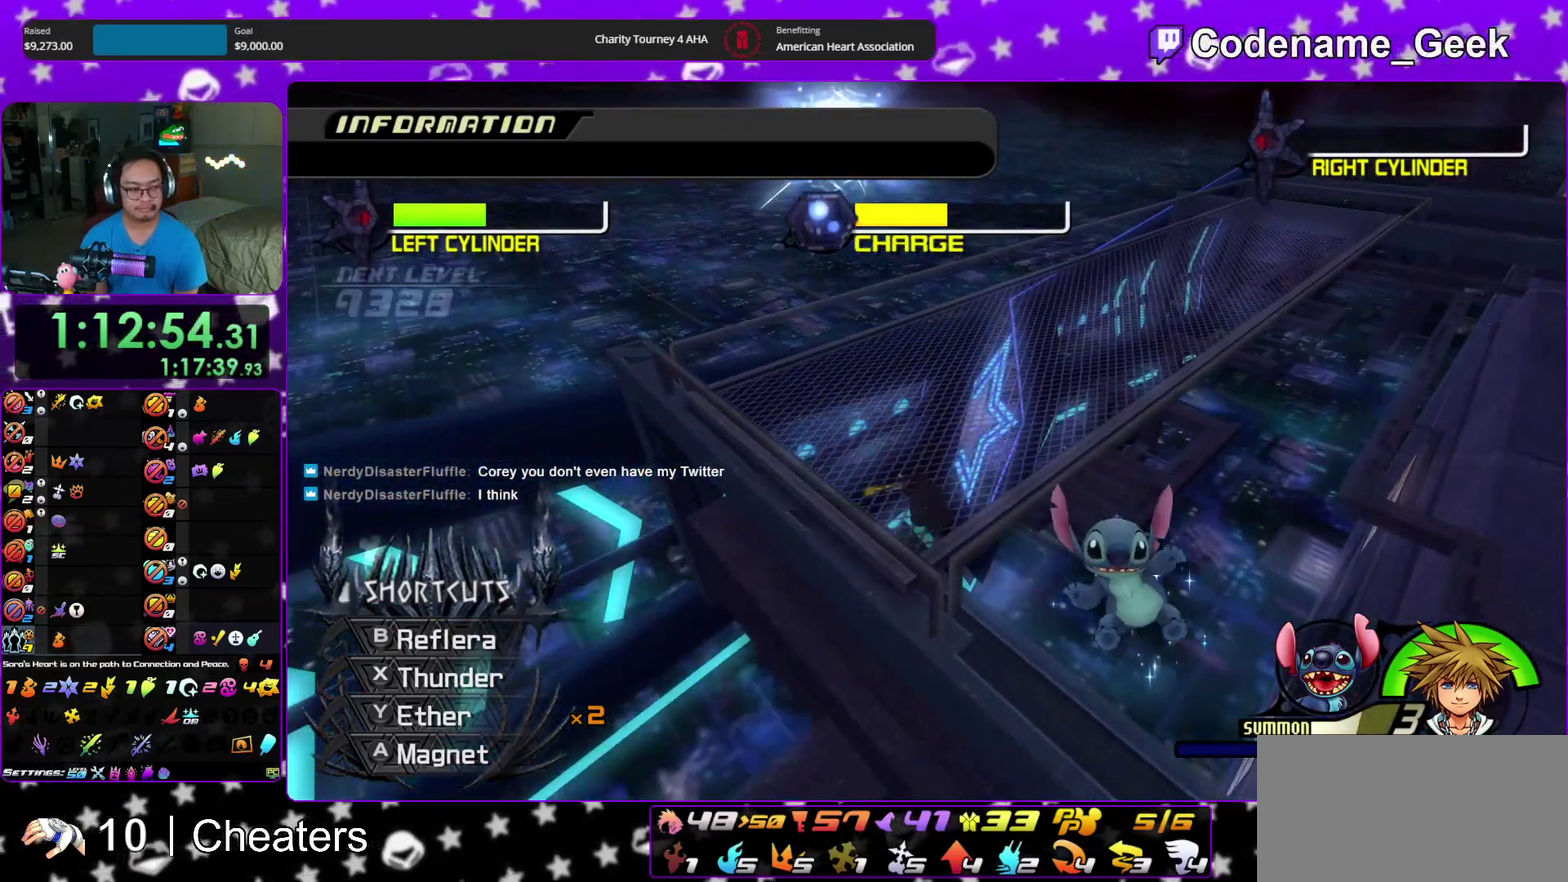
{"dt_ms": 500, "buttons": [], "left_stick": "down", "right_stick": "down", "events": []}
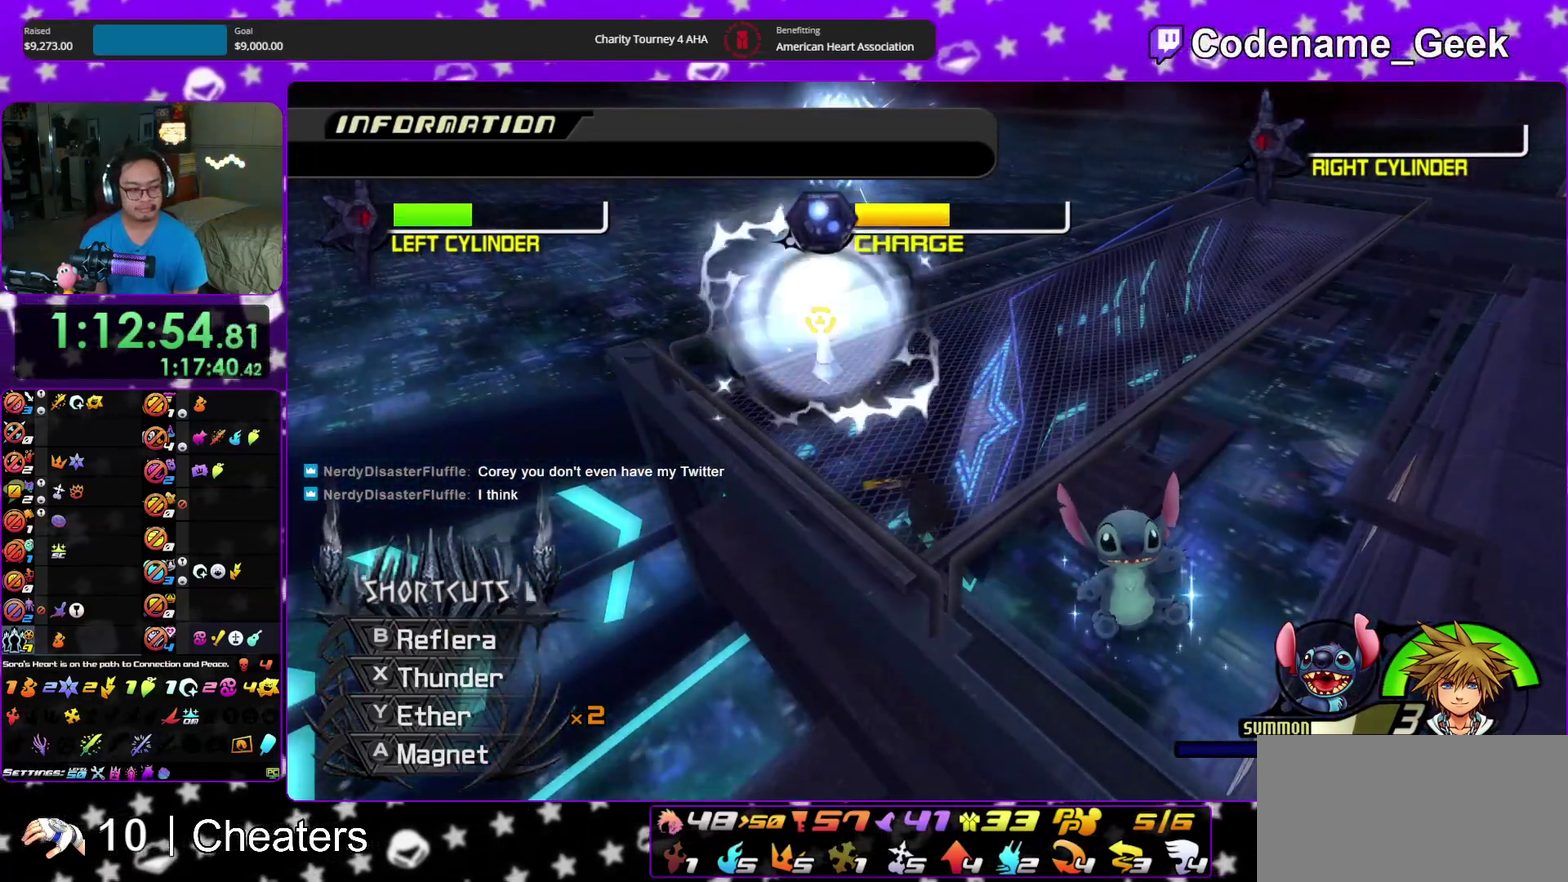
{"dt_ms": 600, "buttons": [], "left_stick": "down", "right_stick": "down", "events": []}
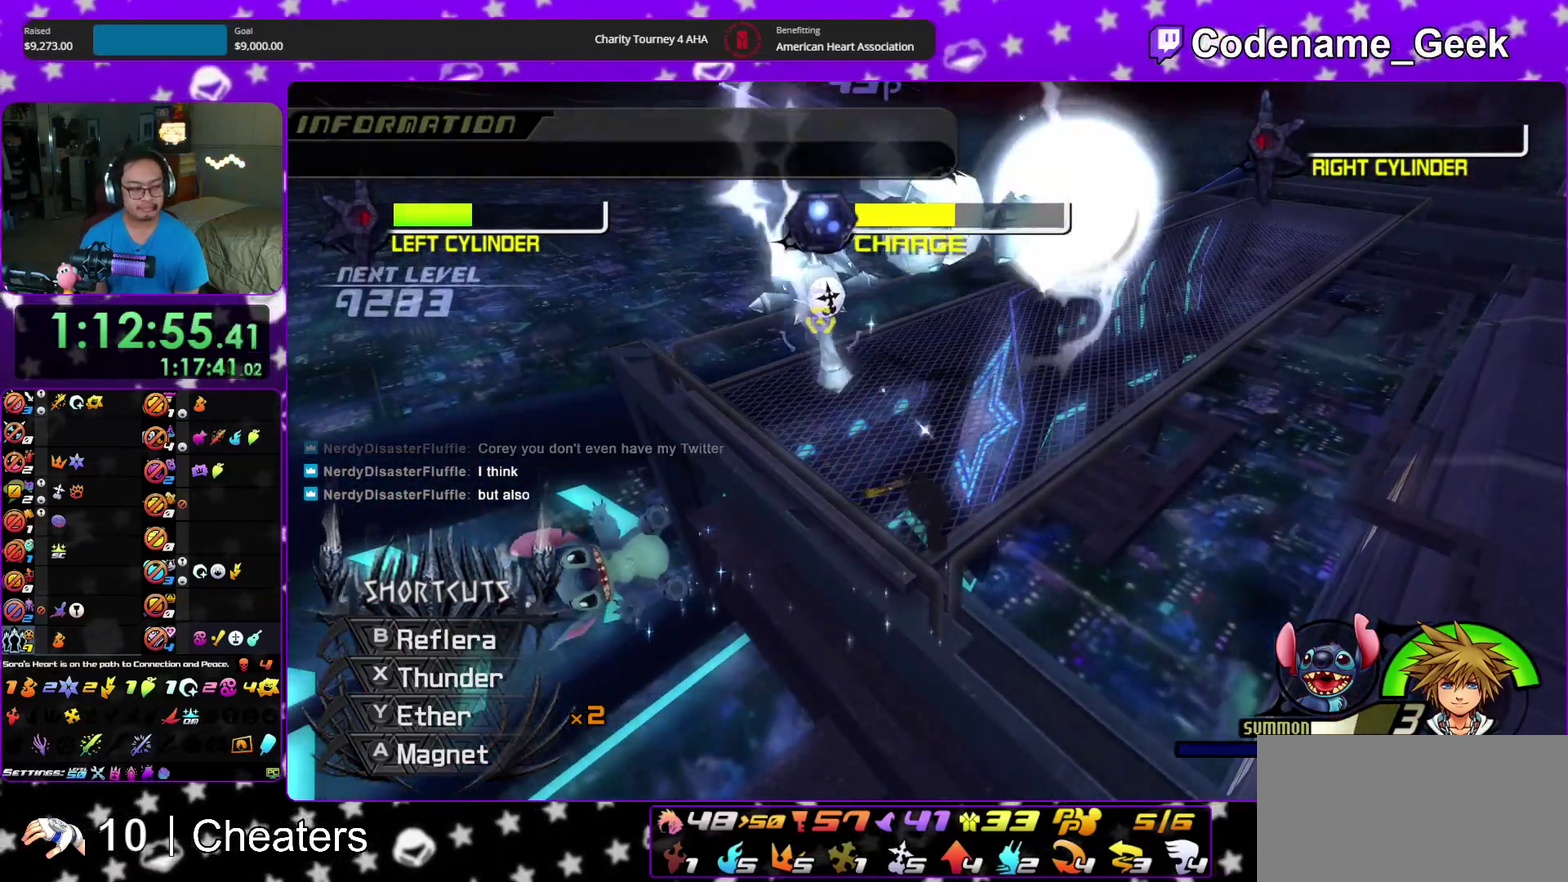
{"dt_ms": 400, "buttons": [], "left_stick": "down", "right_stick": "down", "events": [[50, "A", "down"], [183, "A", "up"], [267, "A", "down"], [383, "A", "up"]]}
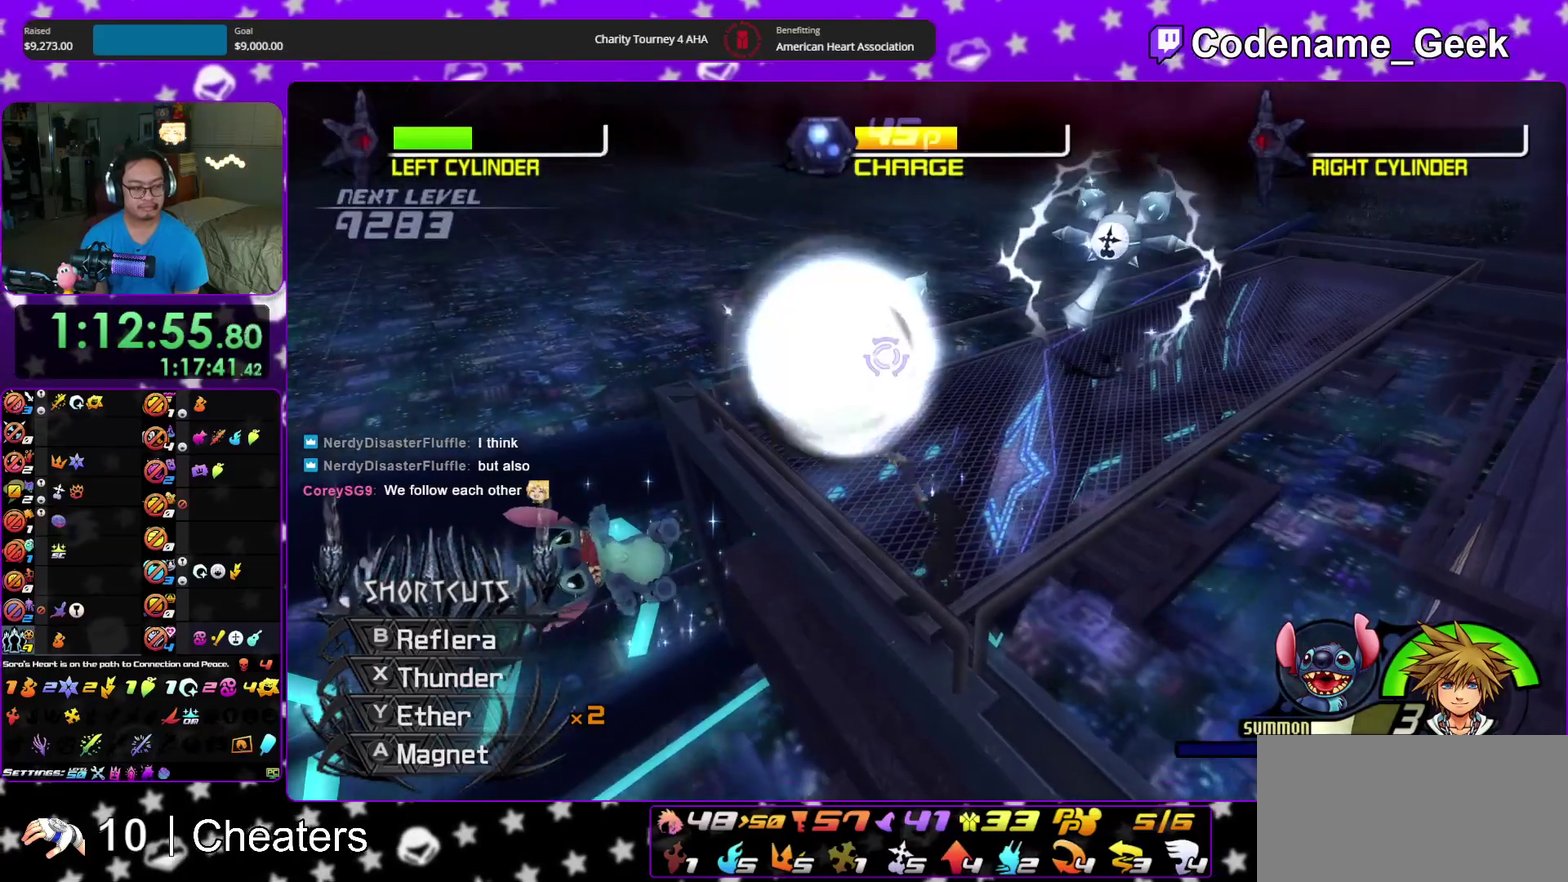
{"dt_ms": 500, "buttons": [], "left_stick": "down", "right_stick": "down", "events": [[50, "A", "down"], [200, "A", "up"], [383, "right_stick", "center"], [500, "right_stick", "down"]]}
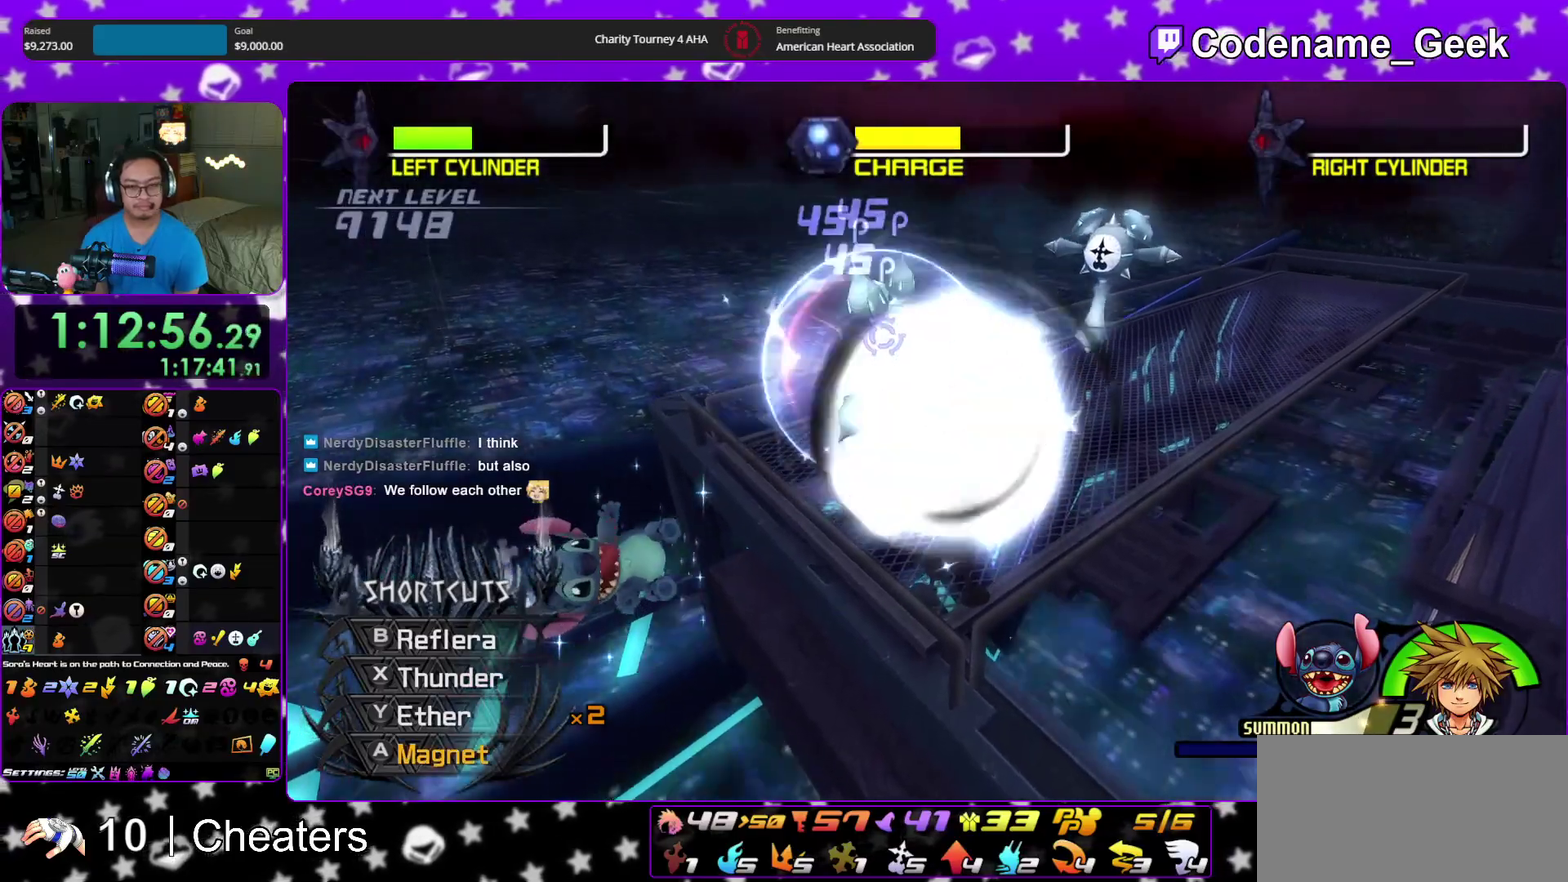
{"dt_ms": 500, "buttons": [], "left_stick": "down", "right_stick": "down", "events": [[117, "right_stick", "center"], [217, "right_stick", "down"], [350, "A", "down"], [367, "right_stick", "center"], [433, "right_stick", "down"], [483, "A", "up"]]}
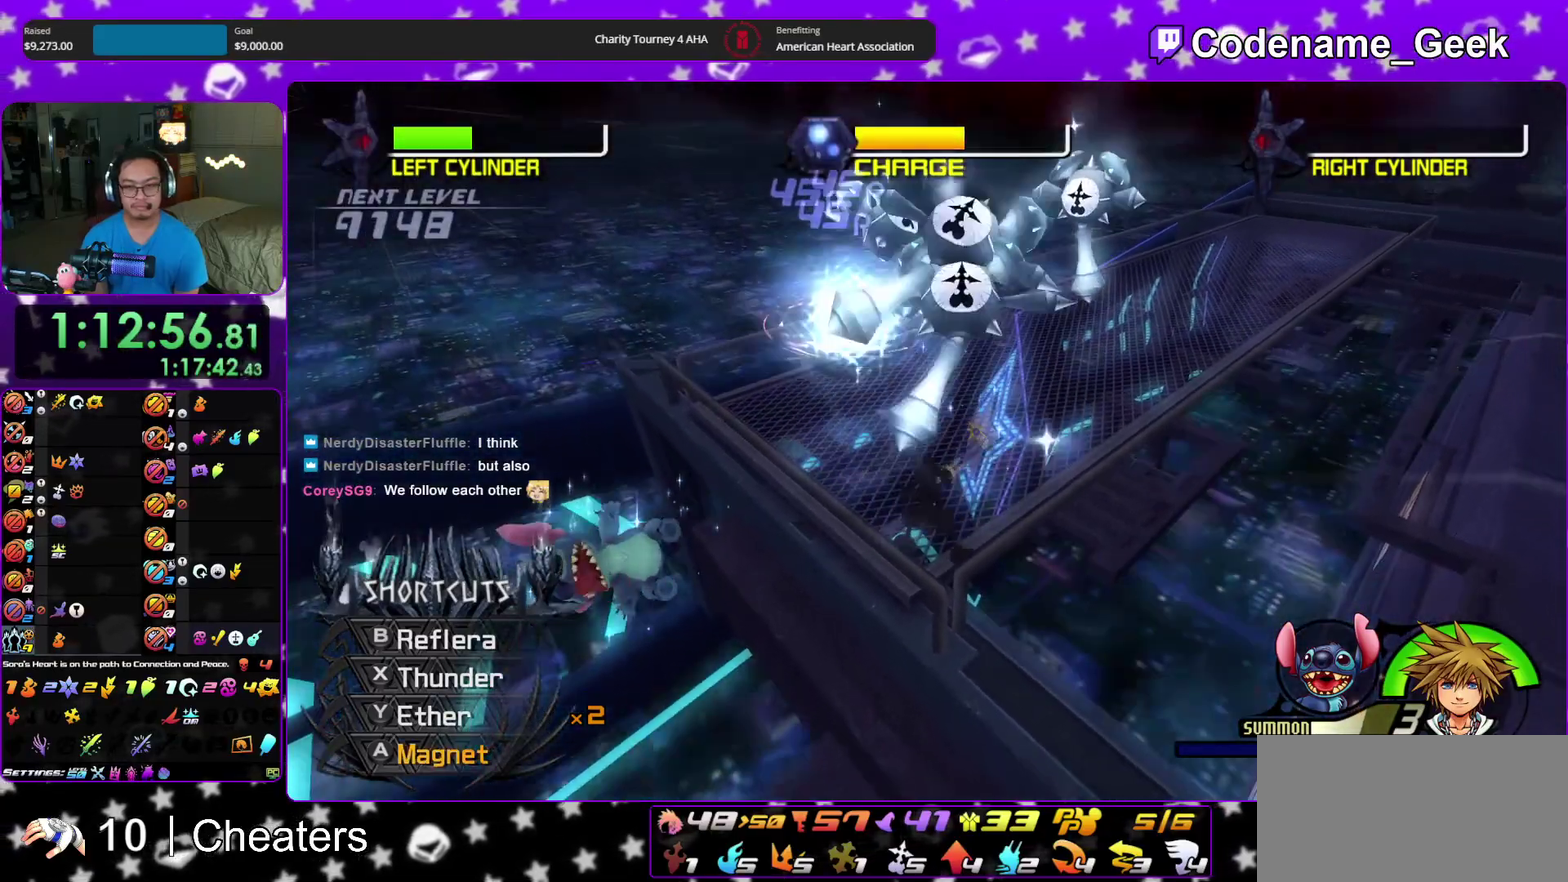
{"dt_ms": 400, "buttons": [], "left_stick": "down", "right_stick": "center", "events": [[33, "A", "down"], [200, "A", "up"], [283, "A", "down"], [300, "right_stick", "center"], [400, "A", "up"]]}
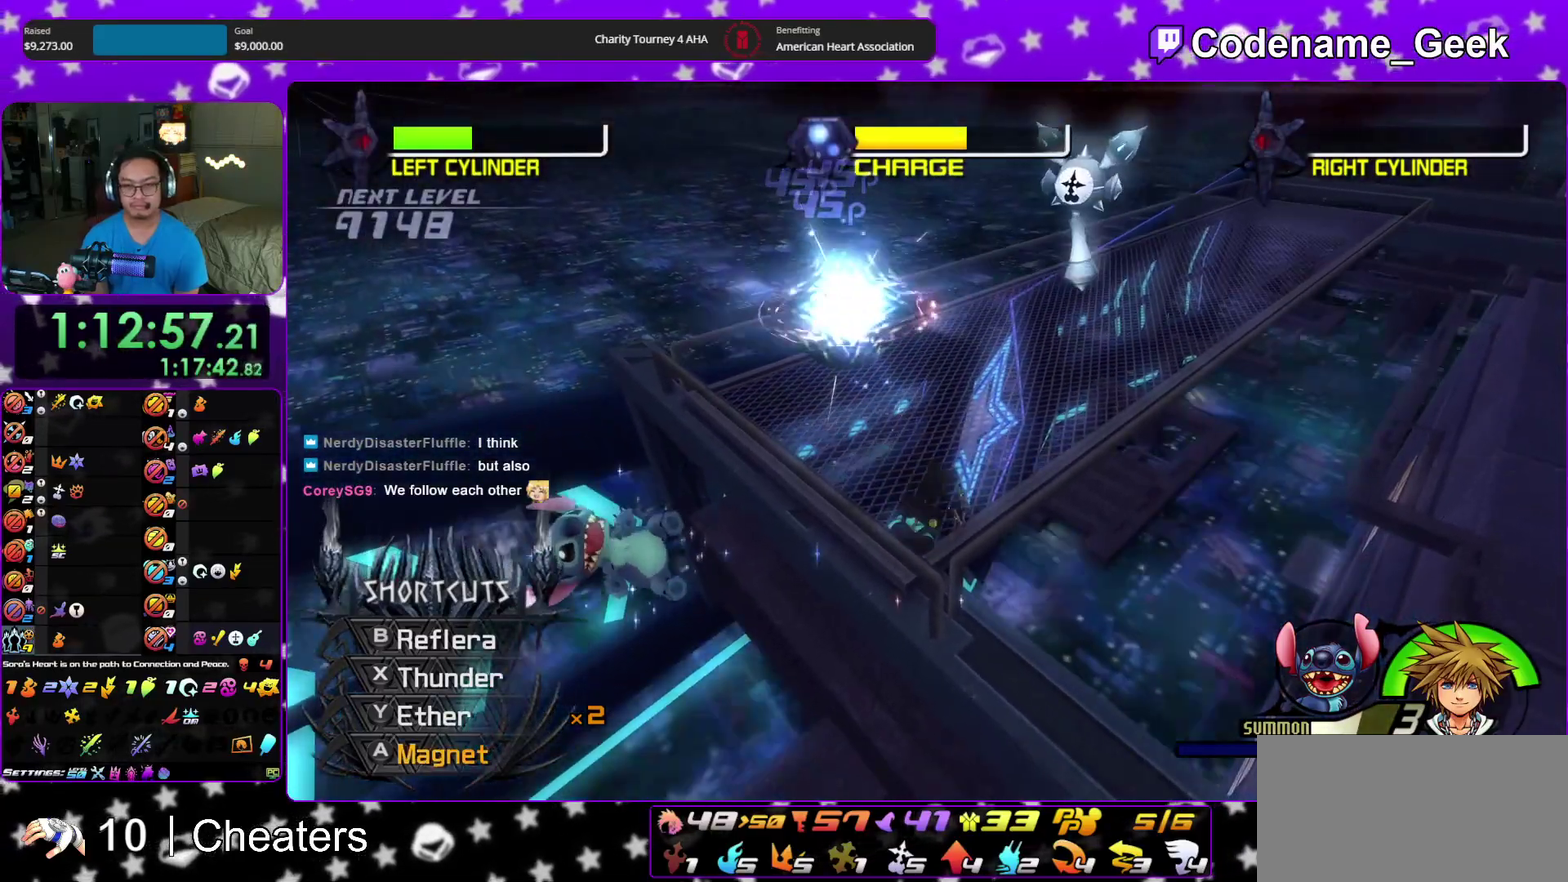
{"dt_ms": 600, "buttons": [], "left_stick": "down-right", "right_stick": "center", "events": [[450, "right_stick", "down"], [550, "left_stick", "down-right"], [600, "right_stick", "center"]]}
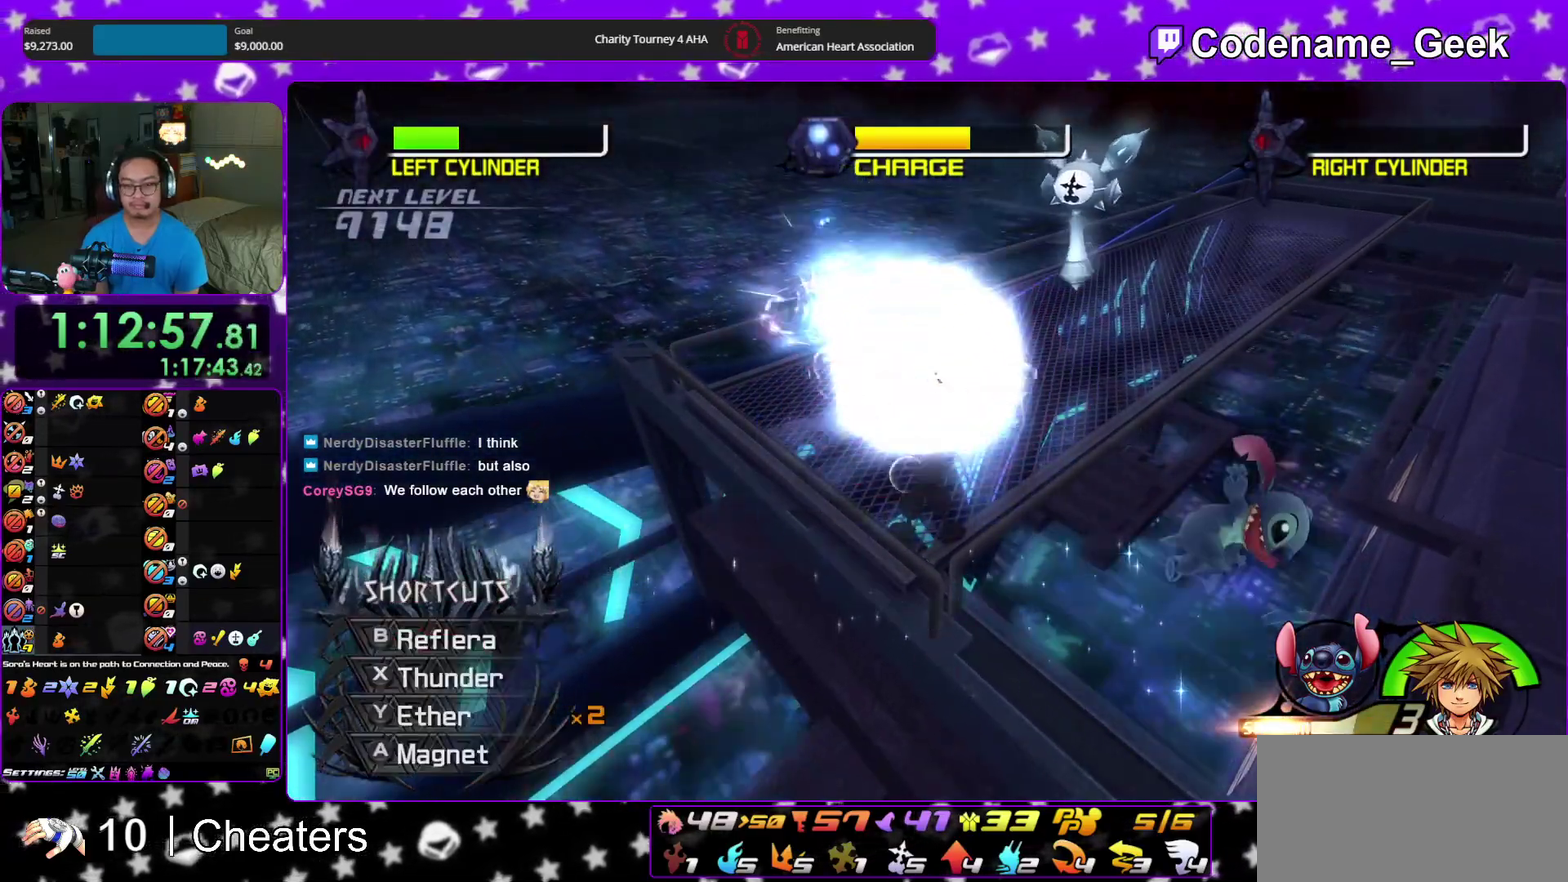
{"dt_ms": 400, "buttons": [], "left_stick": "down", "right_stick": "down", "events": [[67, "left_stick", "up-right"], [67, "right_stick", "down"], [200, "left_stick", "down"]]}
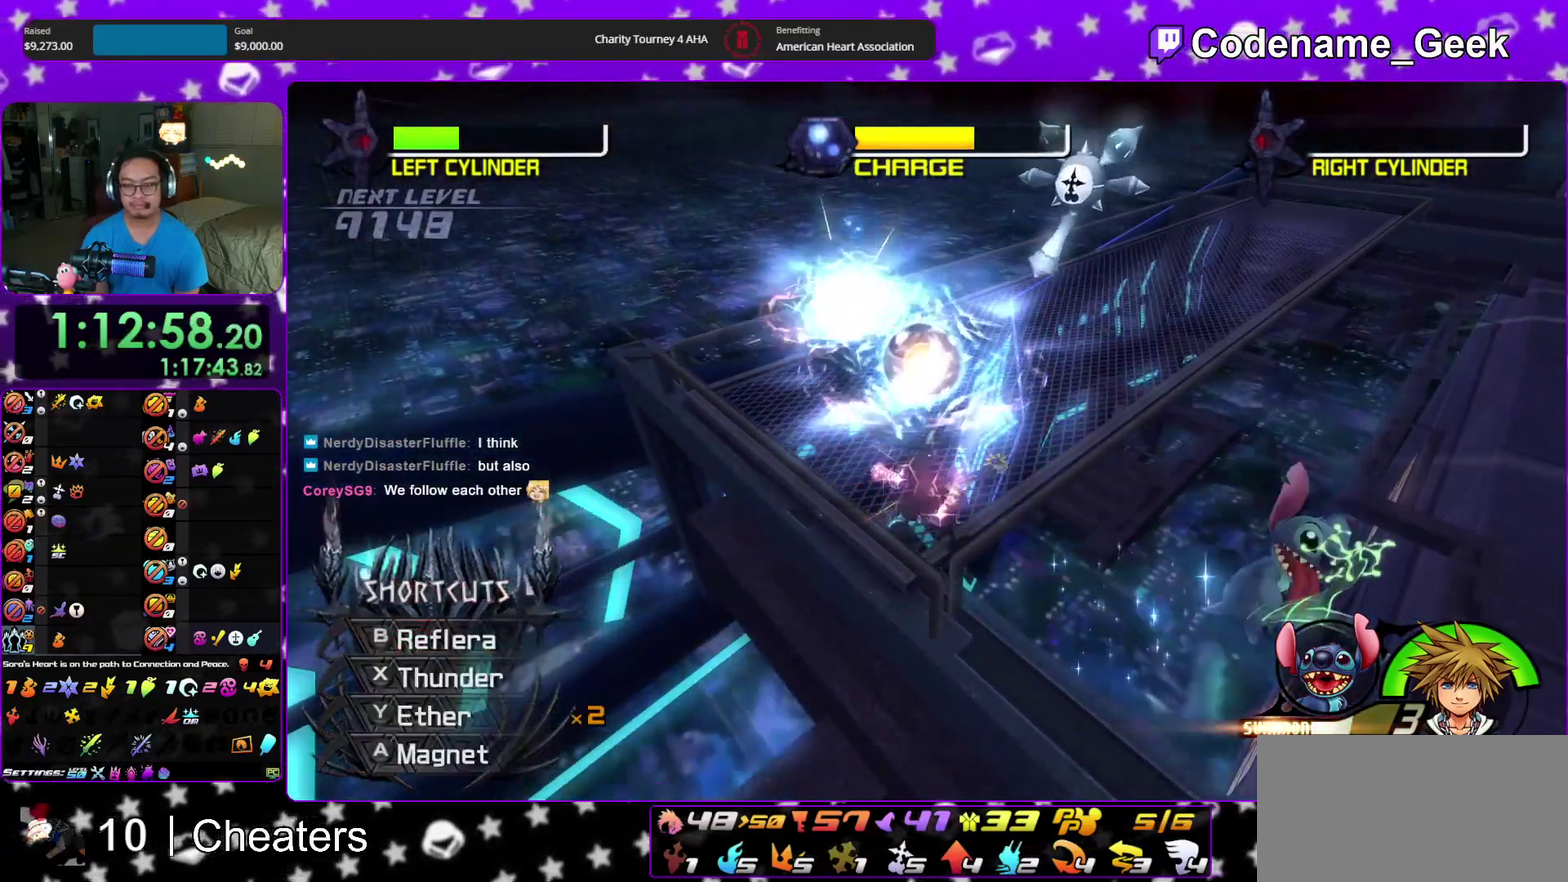
{"dt_ms": 600, "buttons": [], "left_stick": "down", "right_stick": "down", "events": [[217, "A", "down"], [350, "A", "up"], [433, "A", "down"], [550, "A", "up"]]}
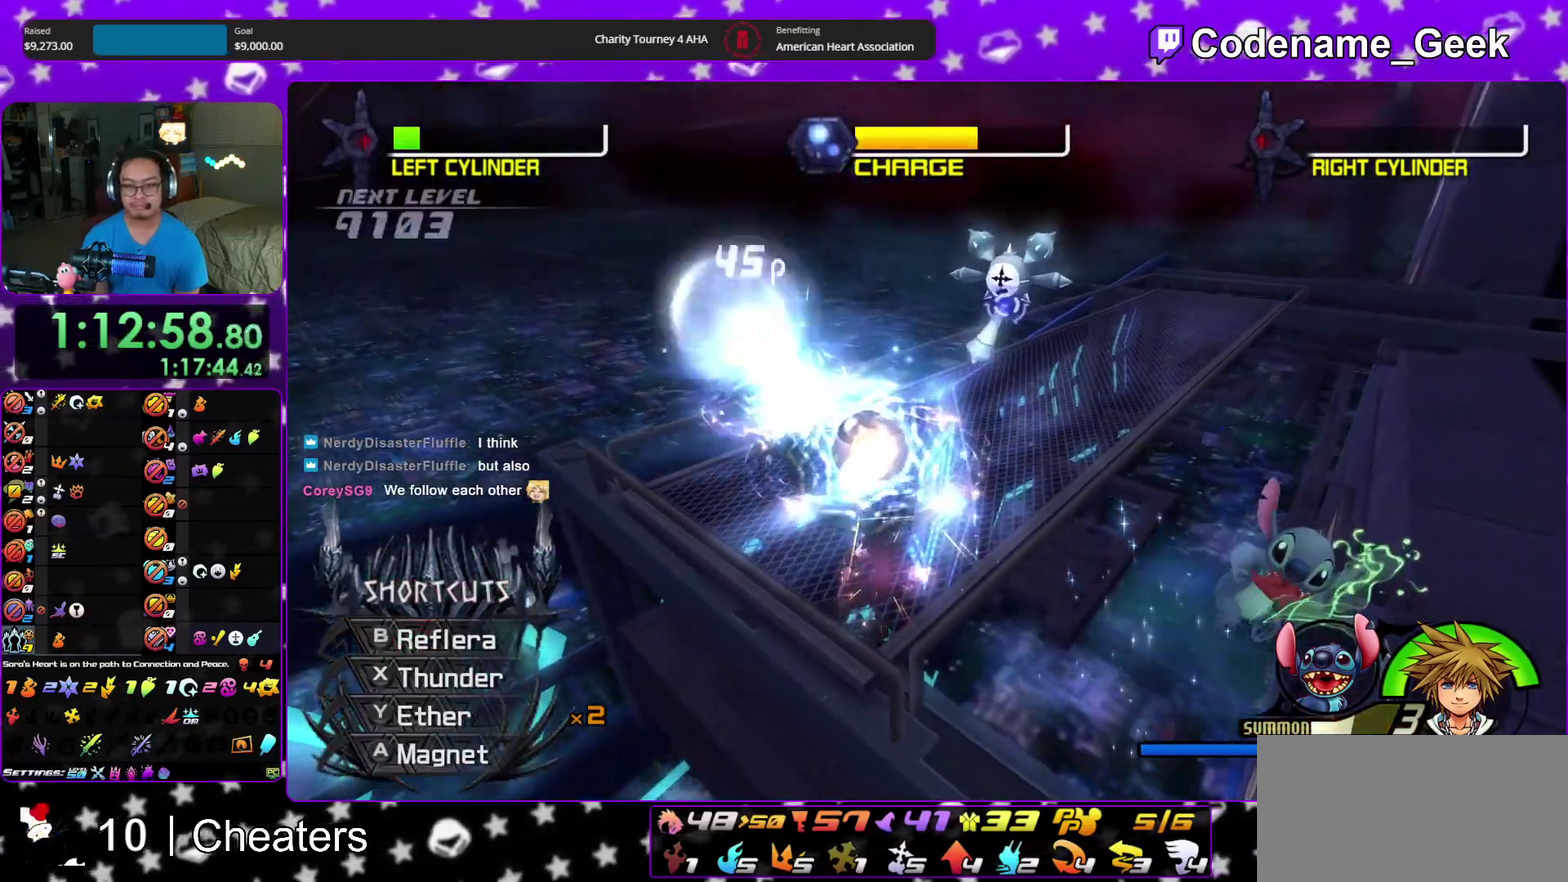
{"dt_ms": 300, "buttons": ["A"], "left_stick": "down", "right_stick": "down", "events": [[33, "A", "down"], [150, "A", "up"], [300, "A", "down"]]}
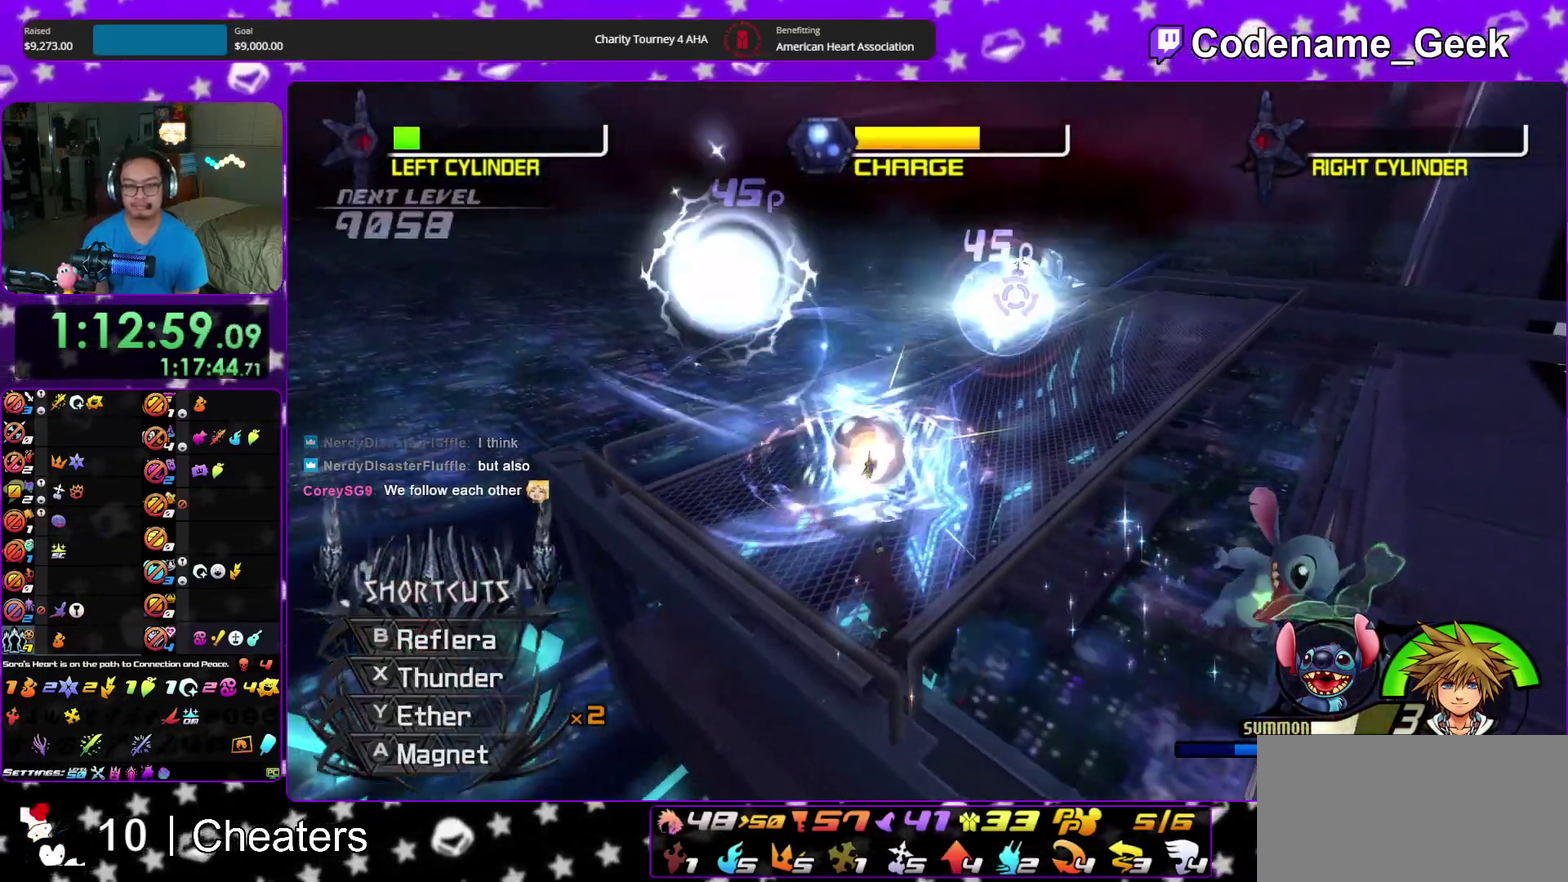
{"dt_ms": 700, "buttons": [], "left_stick": "up", "right_stick": "center"}
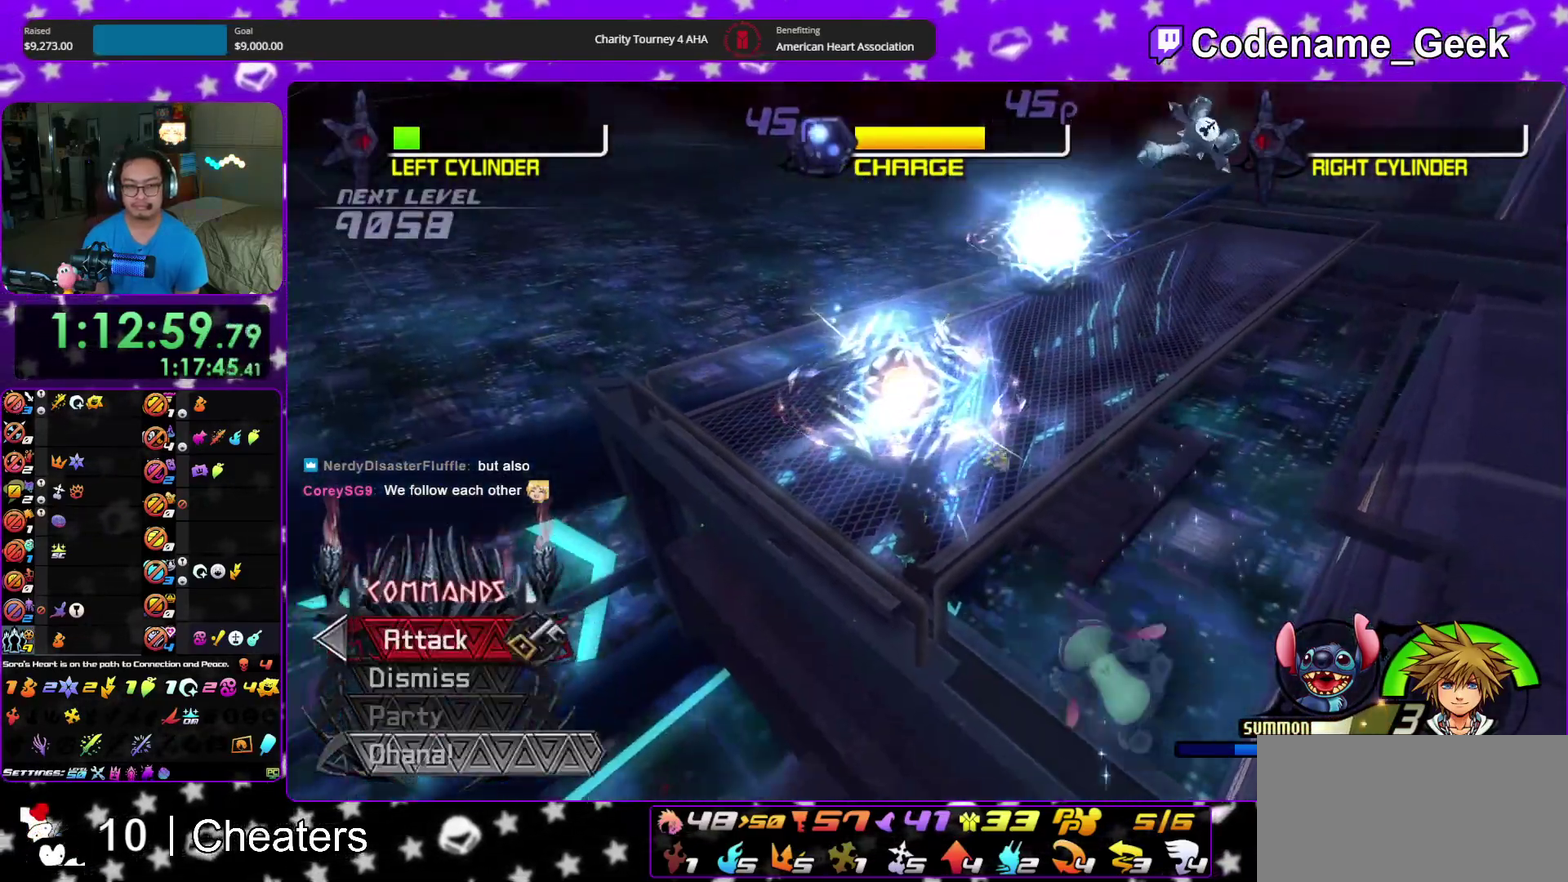
{"dt_ms": 300, "buttons": [], "left_stick": "up", "right_stick": "down", "events": [[133, "right_stick", "down"]]}
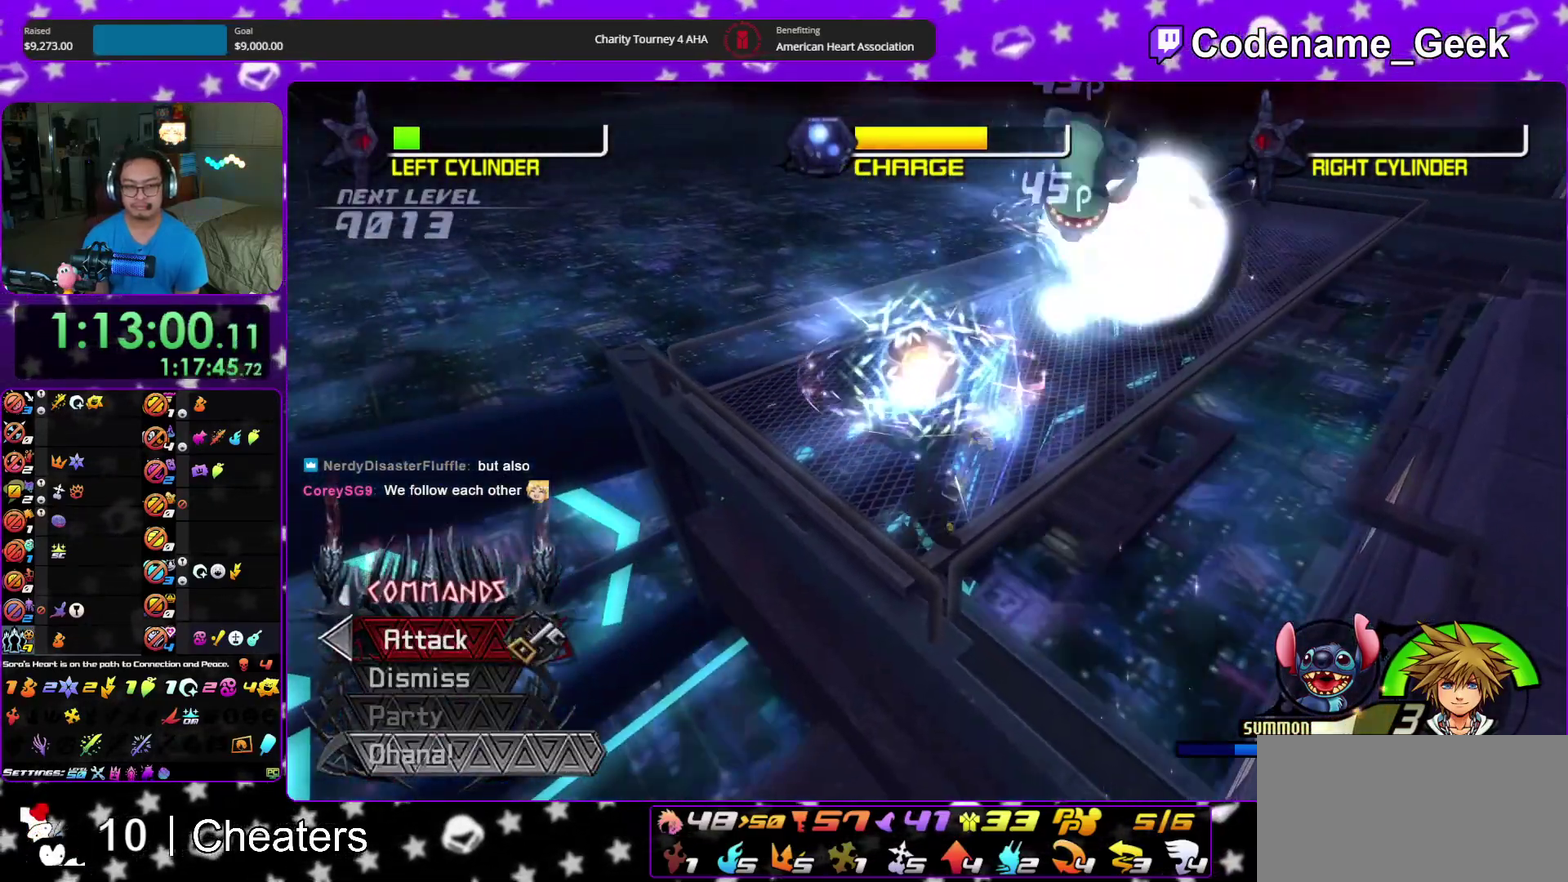
{"dt_ms": 700, "buttons": [], "left_stick": "up", "right_stick": "center", "events": [[183, "right_stick", "center"], [383, "A", "down"], [483, "A", "up"], [567, "A", "down"], [650, "A", "up"]]}